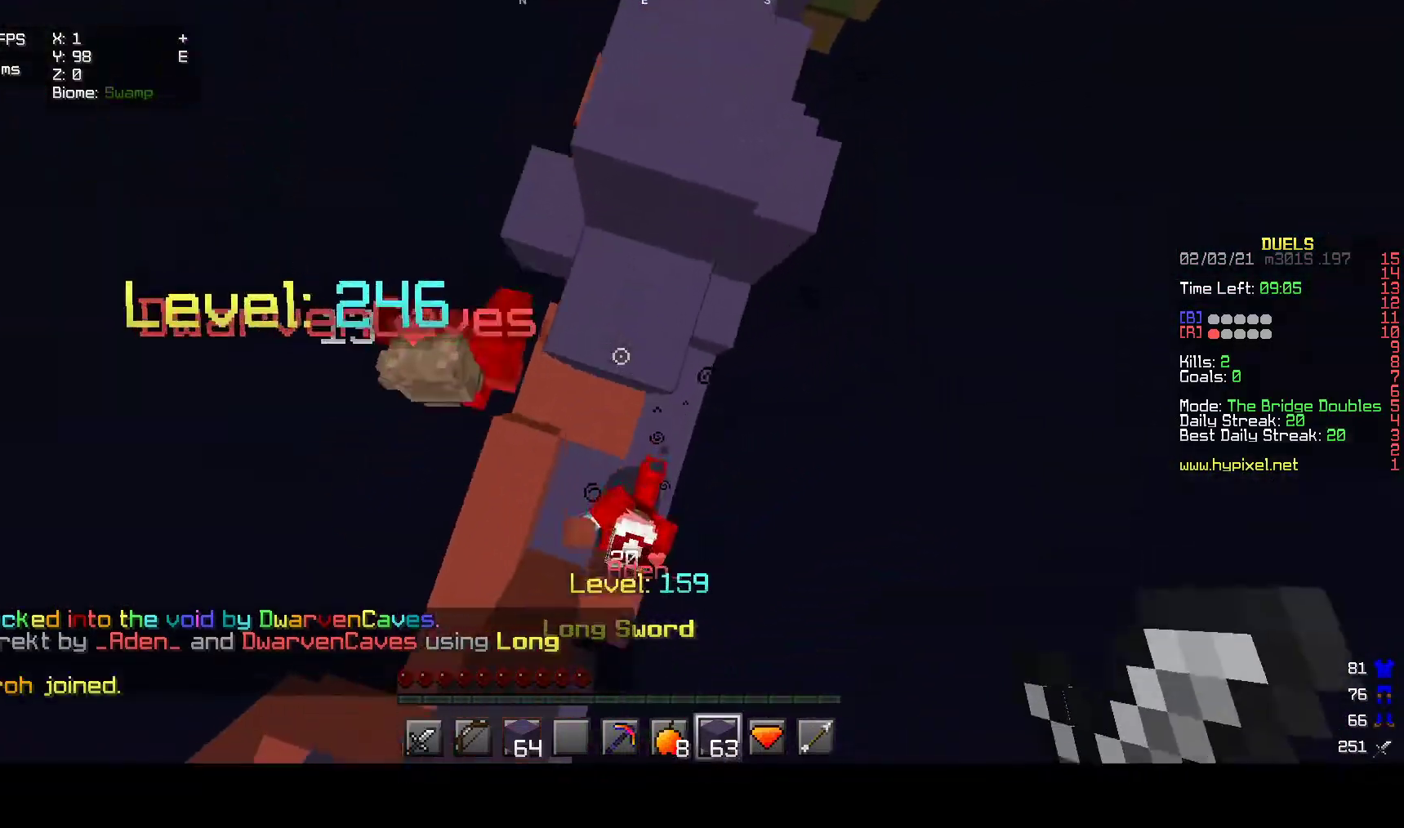
Gameplay with keyboard and mouse; each line is a JSON object with the keys and mouse buttons held at the frame after it. "events" lists presses ("down") and releases ("up") of "a", "d", "s", "w", "mouse_left" and "mouse_right" between this image and that frame as [ms after this image, input, new state], when the widget could be followed in between. "mouse_left", "mouse_right" = the "left", "right" buttons of the "mouse" list. No other keys are recorded. Fast repeated clicks can show as one long hold. Mouse movement is not recorded.
{"keys": ["w"], "mouse": ["right"]}
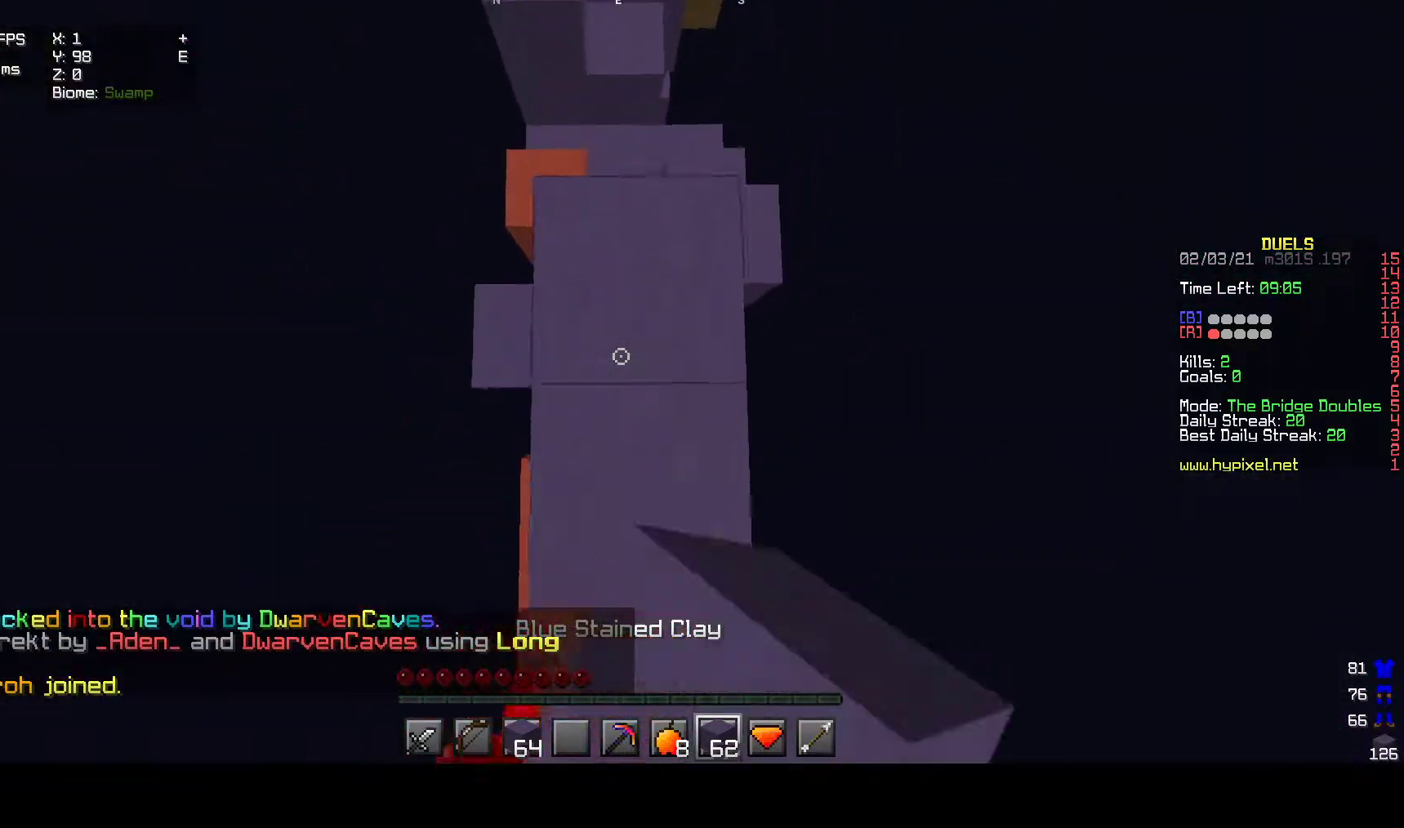
{"keys": ["w"], "mouse": [], "events": [[117, "mouse_right", "up"]]}
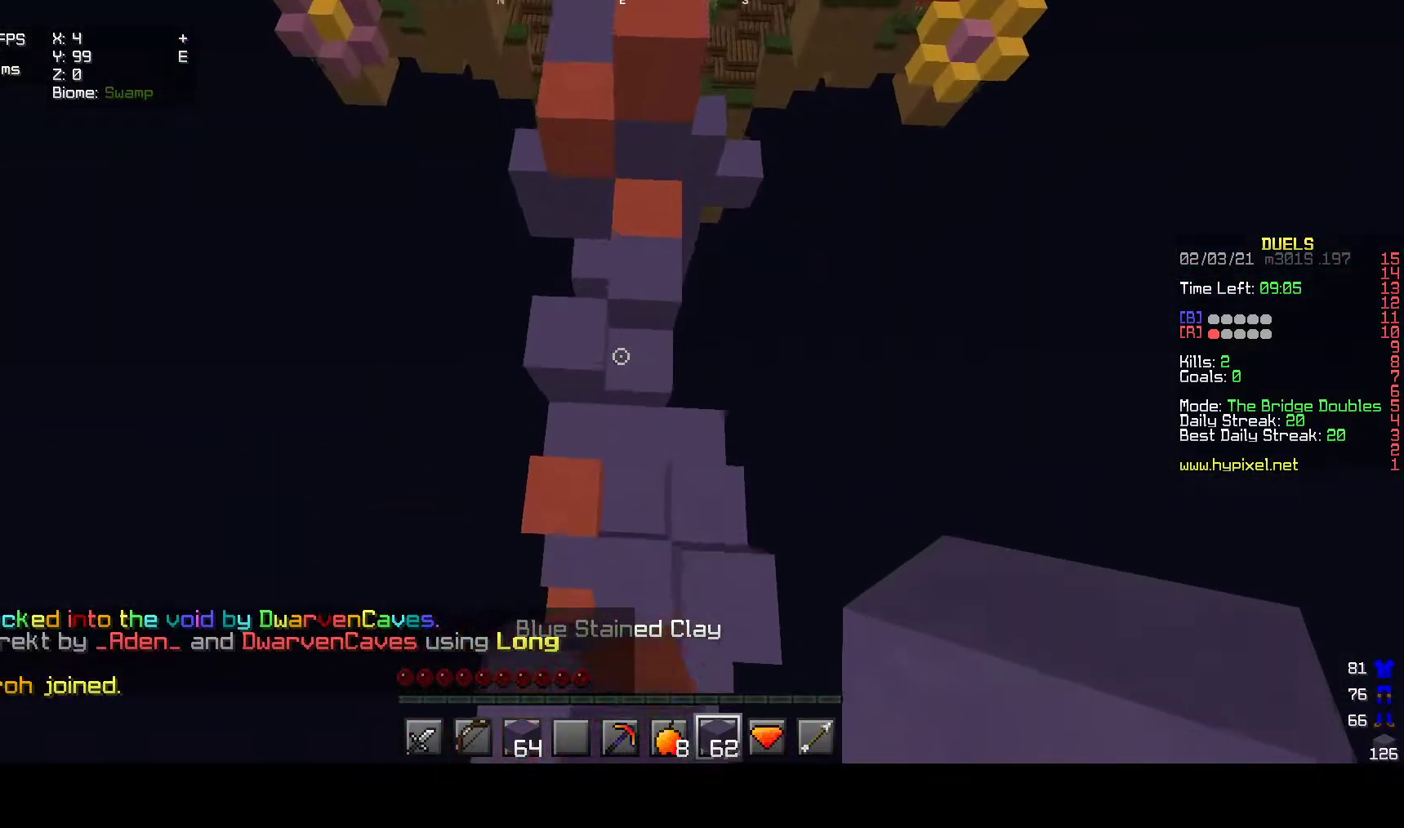
{"keys": ["a", "w"], "mouse": ["right"], "events": [[167, "mouse_right", "down"], [367, "a", "down"]]}
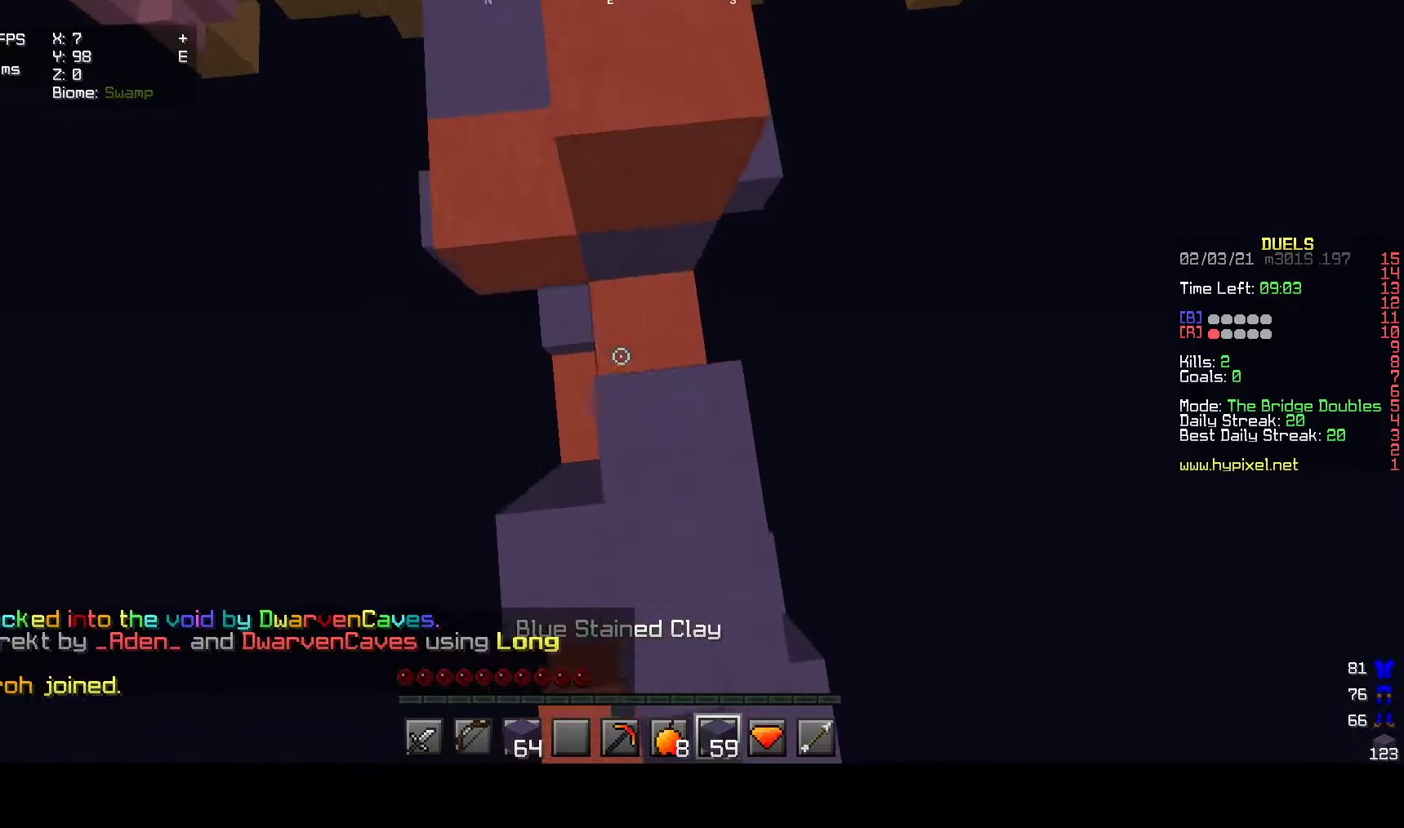
{"keys": ["a", "w"], "mouse": [], "events": [[350, "mouse_right", "up"]]}
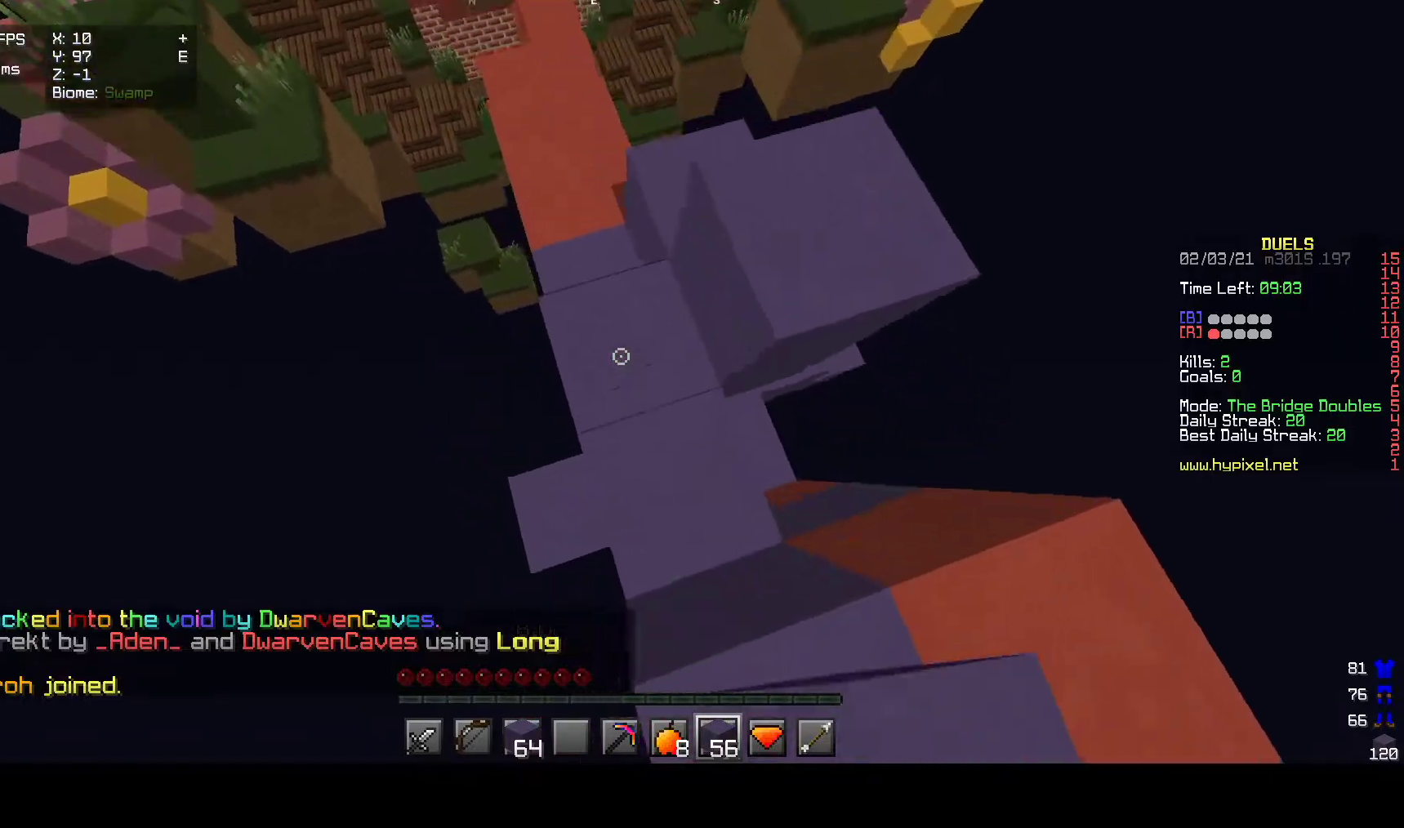
{"keys": ["w"], "mouse": [], "events": [[50, "a", "up"]]}
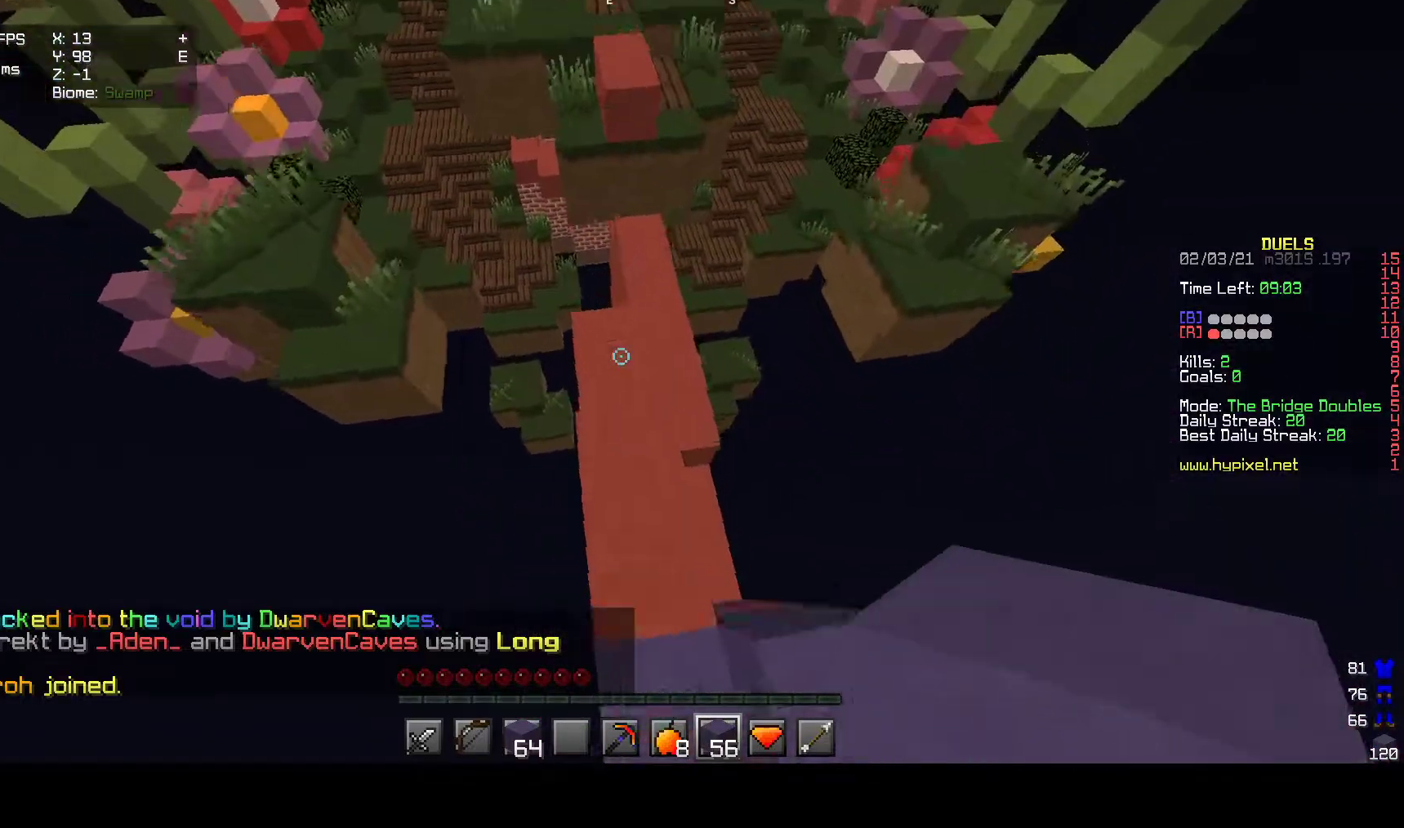
{"keys": ["w"], "mouse": [], "events": [[83, "a", "down"], [317, "a", "up"]]}
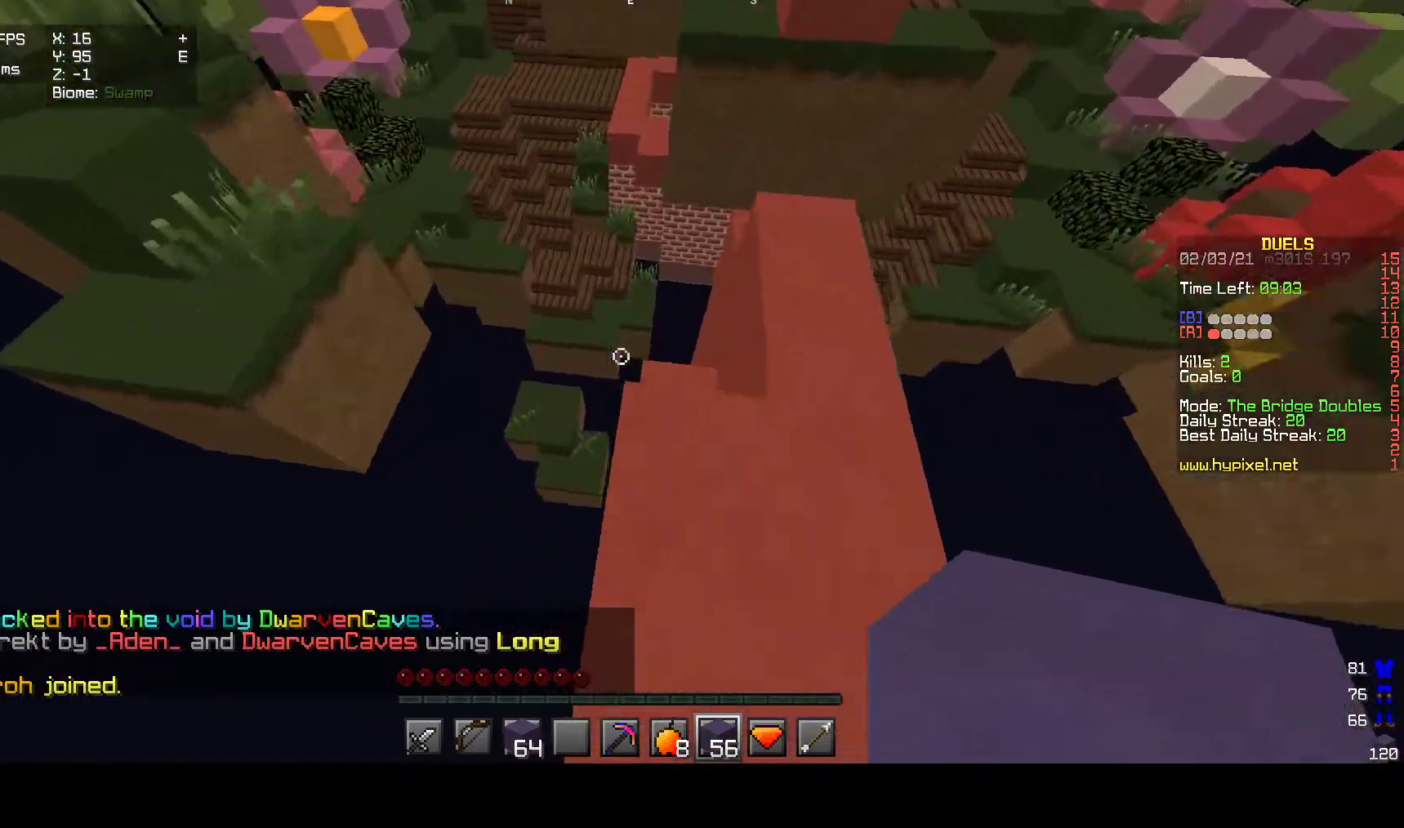
{"keys": ["w"], "mouse": [], "events": []}
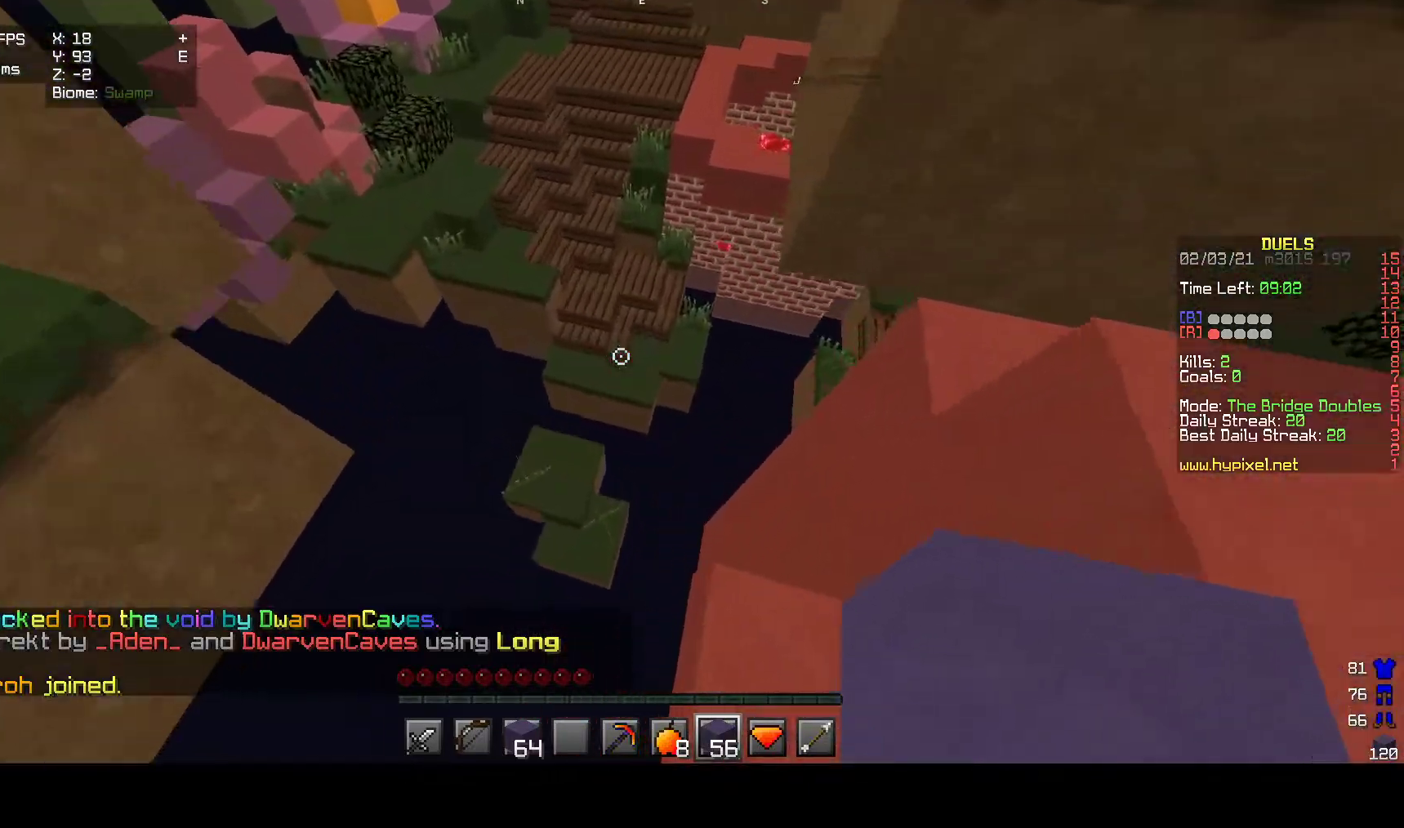
{"keys": ["a", "w"], "mouse": ["right"], "events": [[400, "a", "down"], [400, "mouse_right", "down"]]}
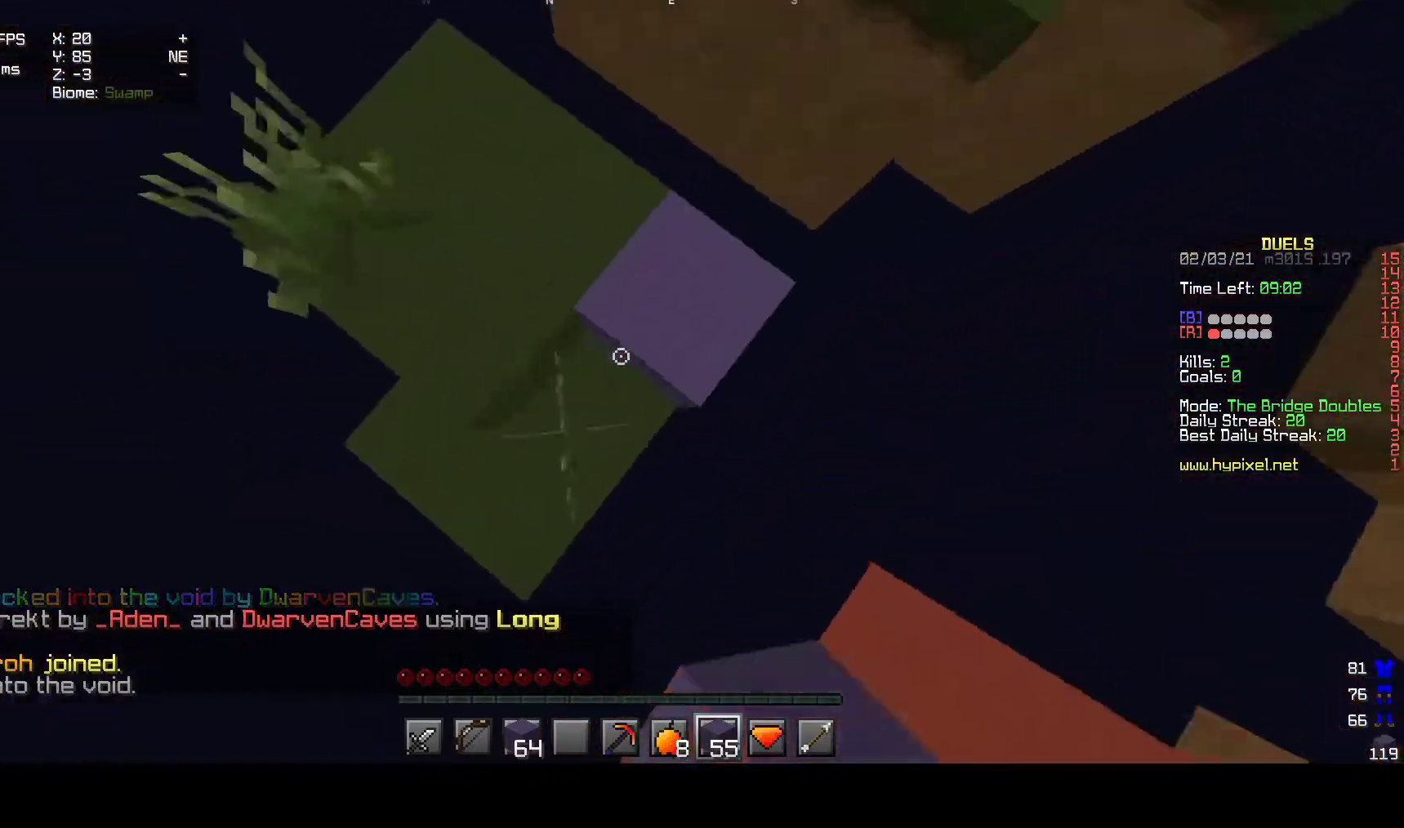
{"keys": ["w"], "mouse": ["right"], "events": [[133, "mouse_right", "up"], [183, "a", "up"], [217, "mouse_right", "down"], [300, "mouse_right", "up"], [500, "mouse_right", "down"]]}
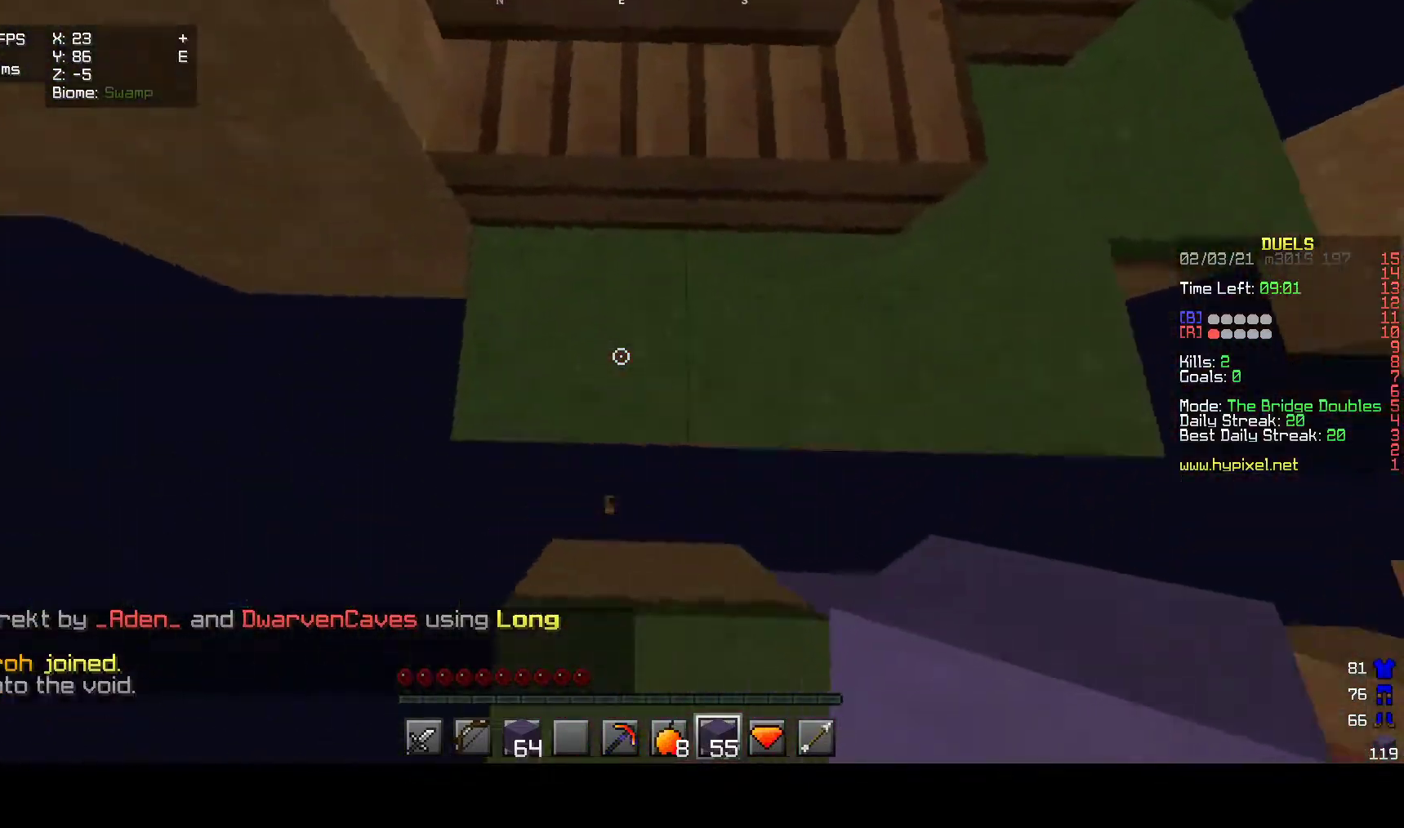
{"keys": ["a", "w"], "mouse": [], "events": [[300, "mouse_right", "up"], [467, "a", "down"]]}
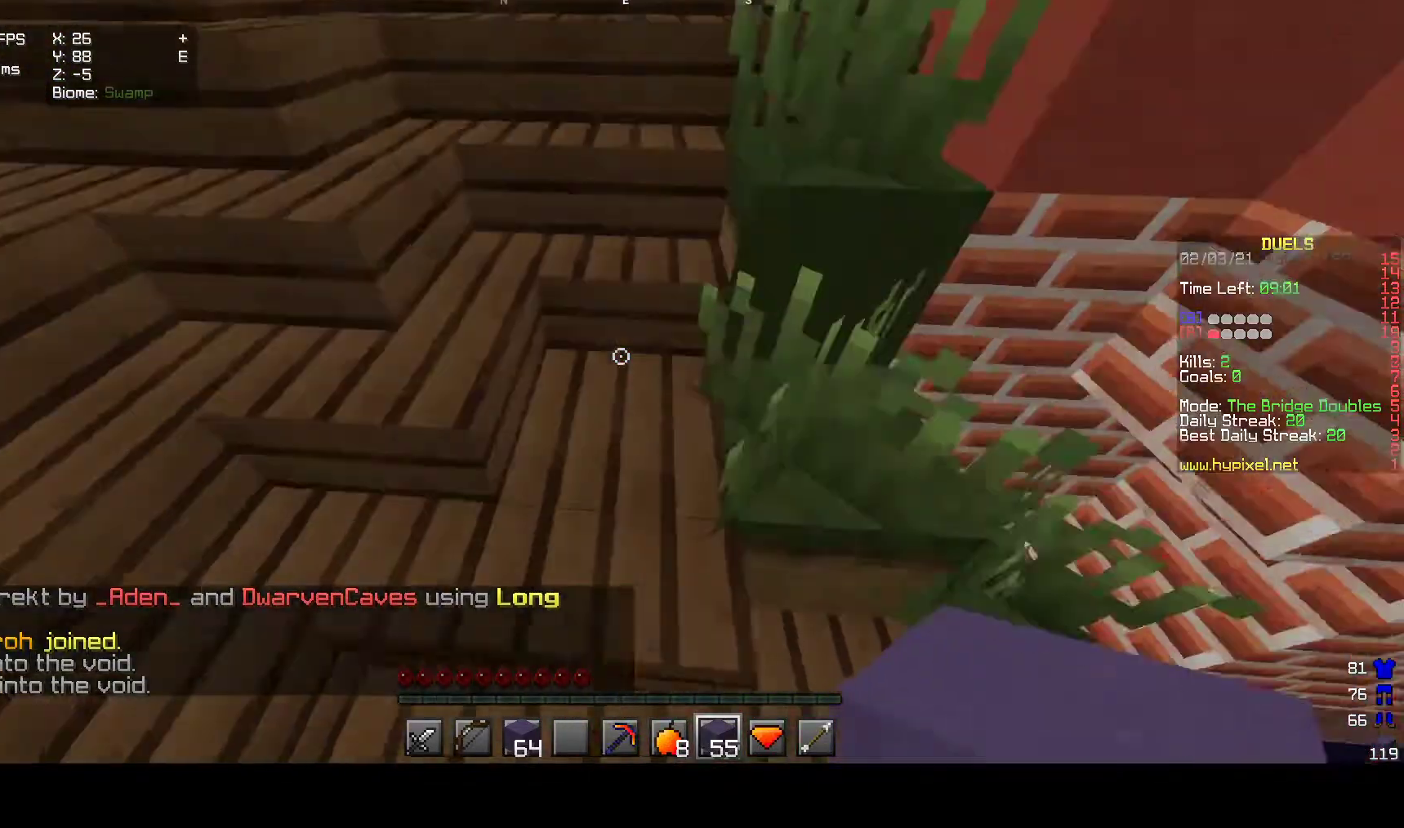
{"keys": ["w"], "mouse": [], "events": [[167, "a", "up"]]}
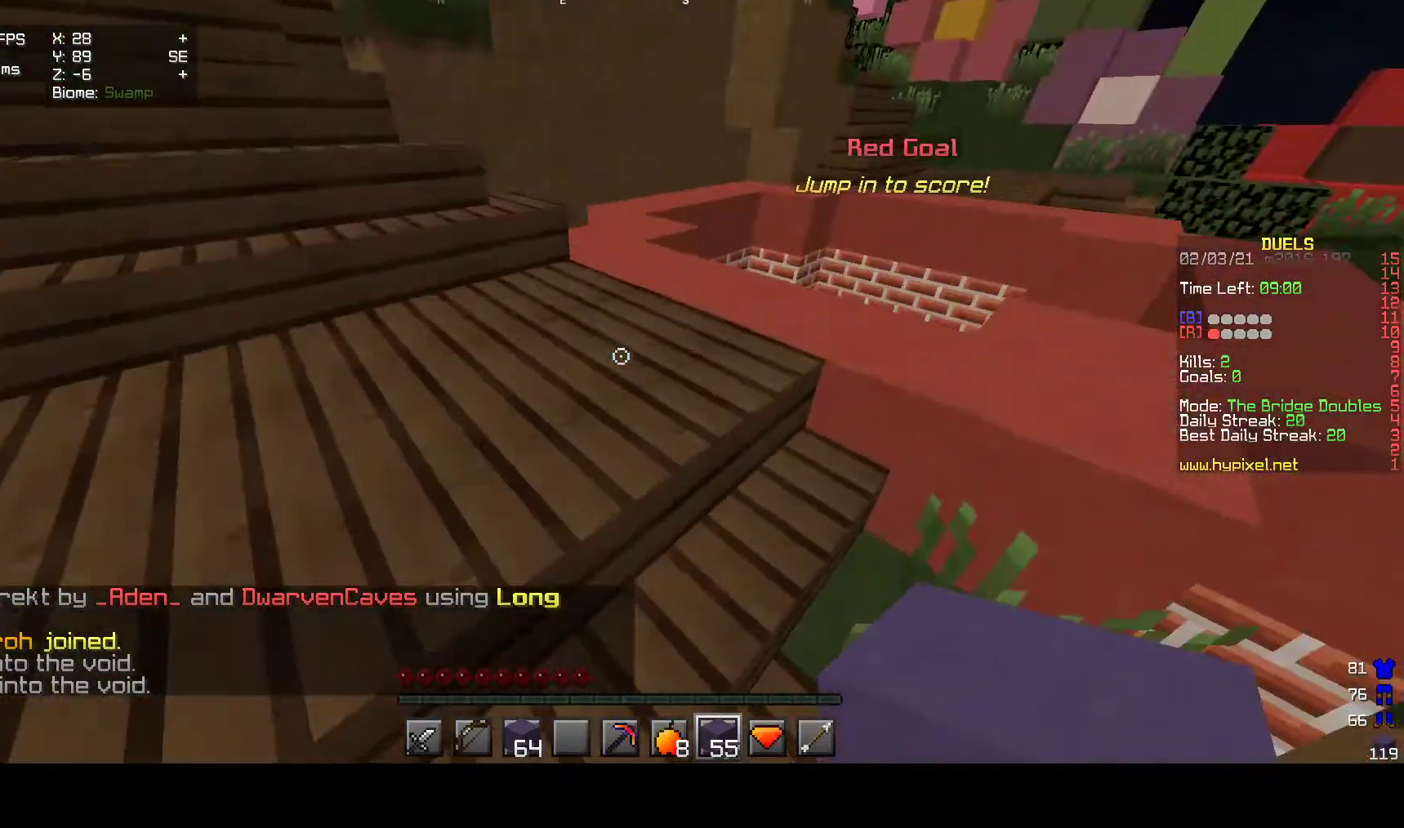
{"keys": ["w"], "mouse": [], "events": []}
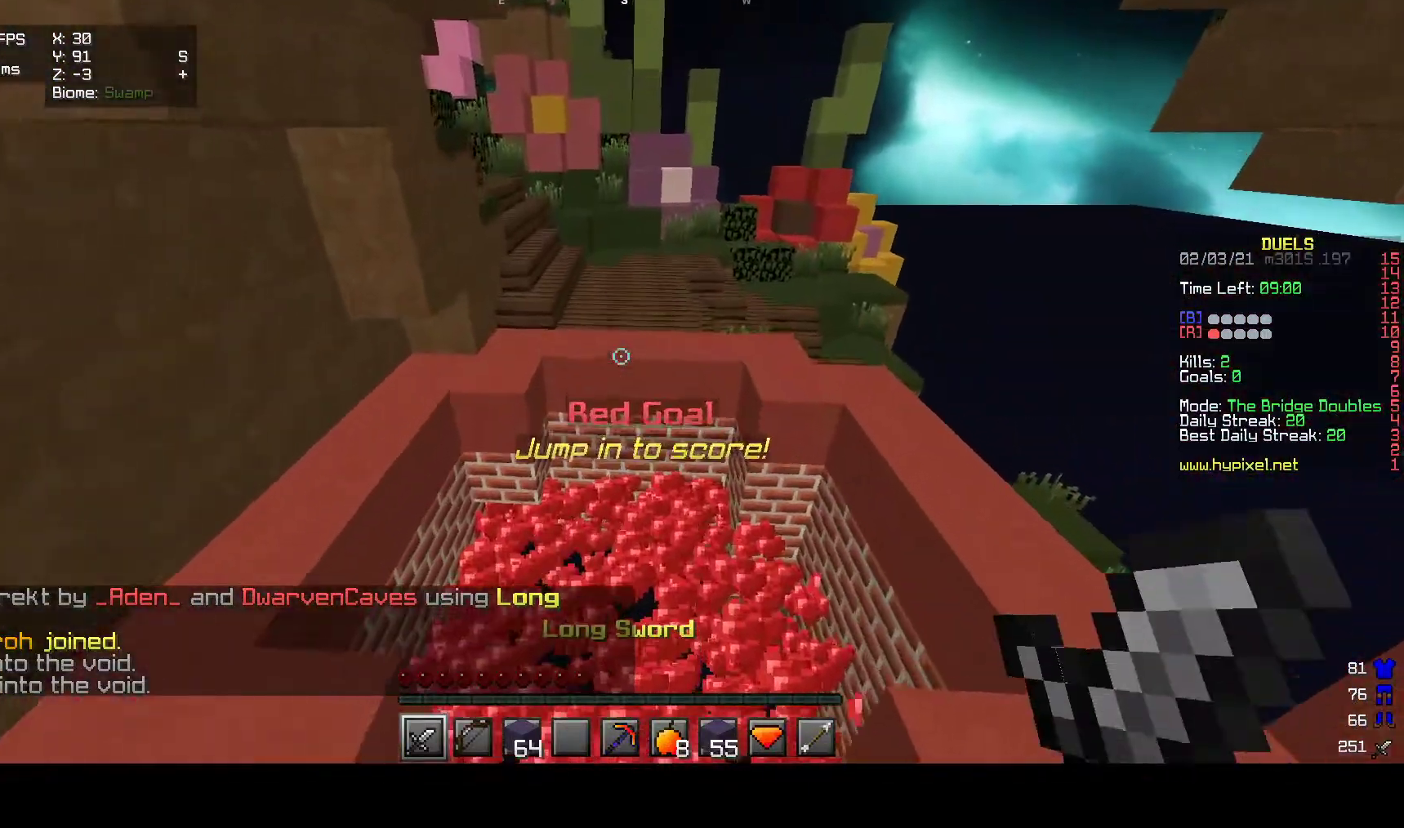
{"keys": [], "mouse": [], "events": [[250, "w", "up"]]}
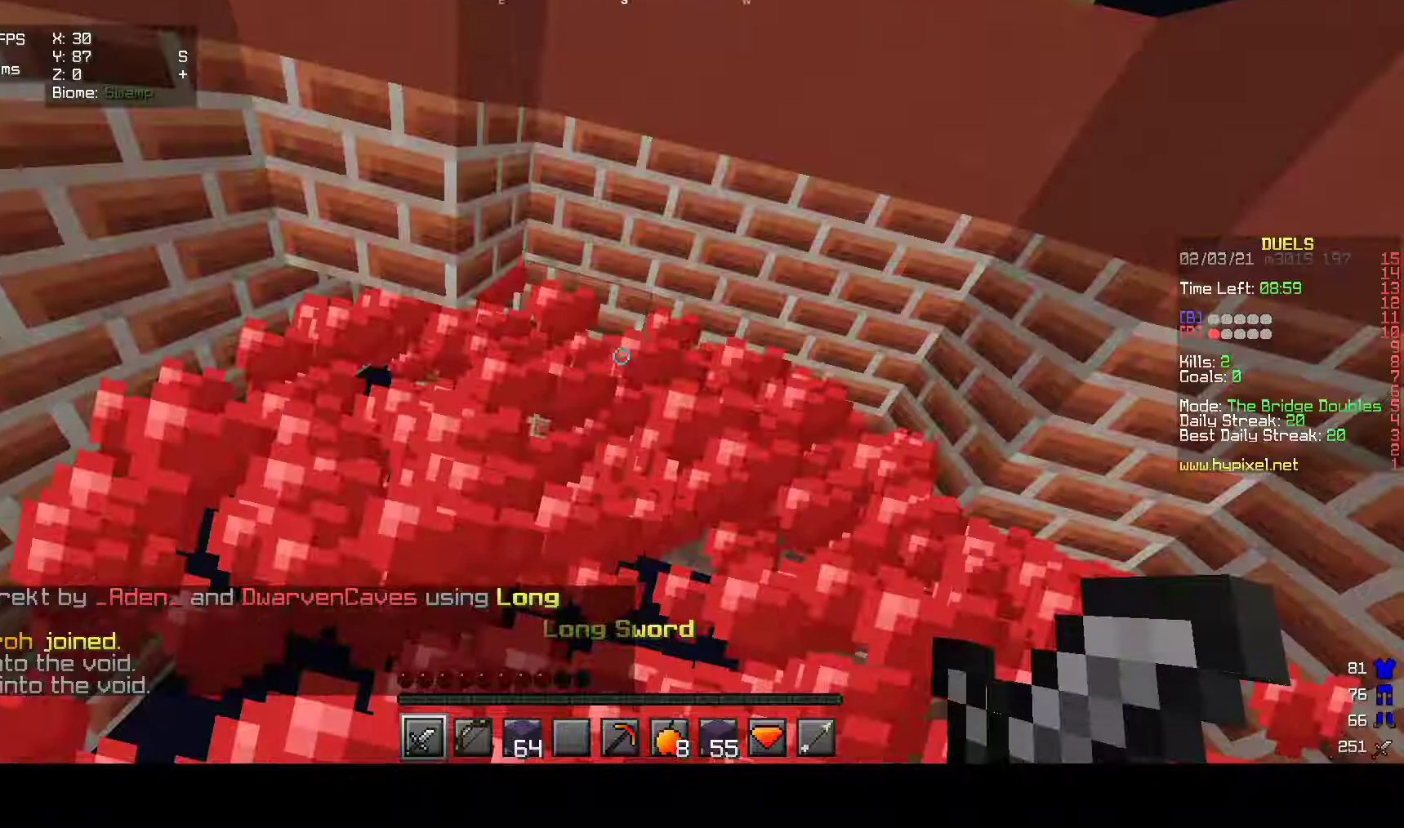
{"keys": [], "mouse": [], "events": []}
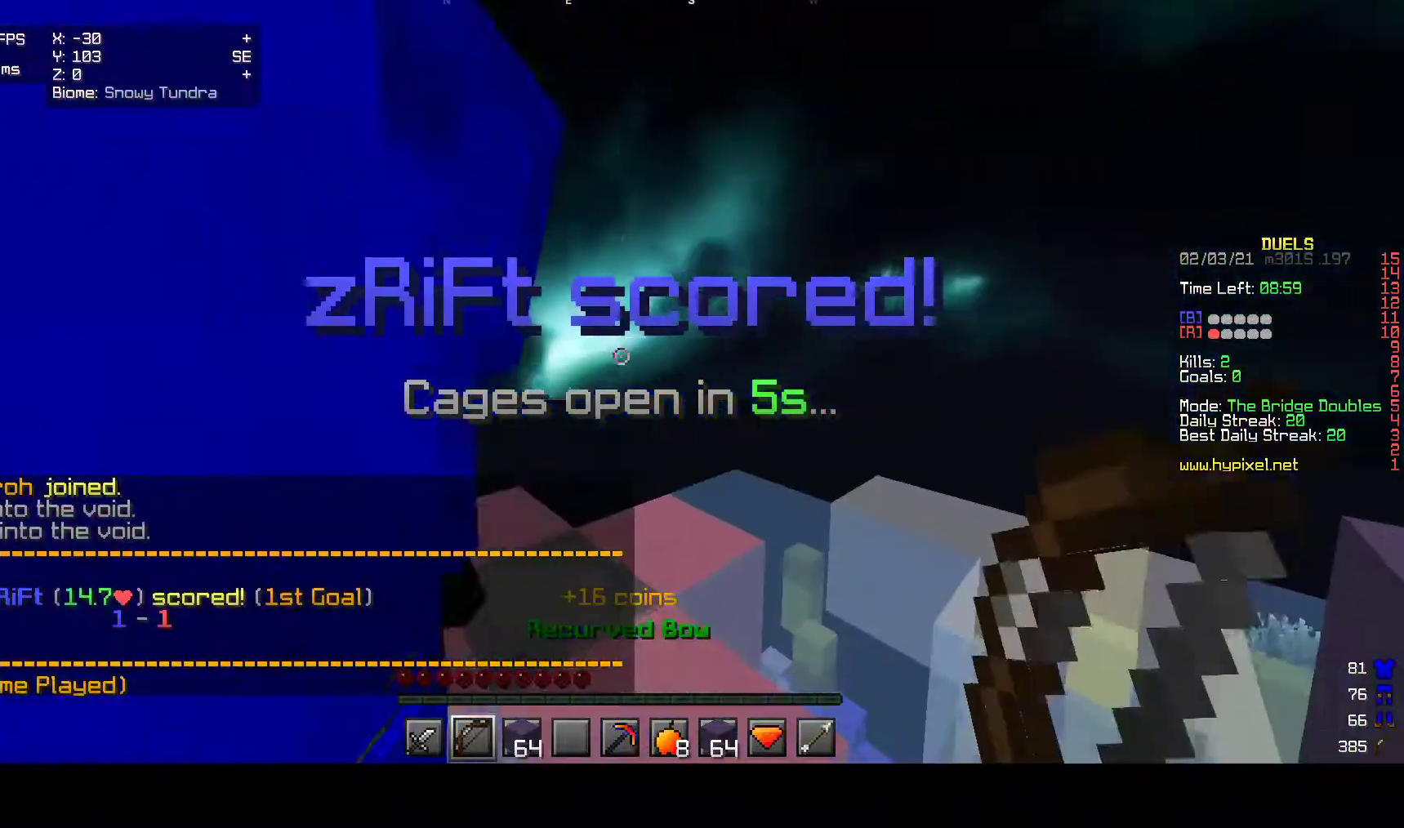
{"keys": ["w"], "mouse": [], "events": [[367, "w", "down"]]}
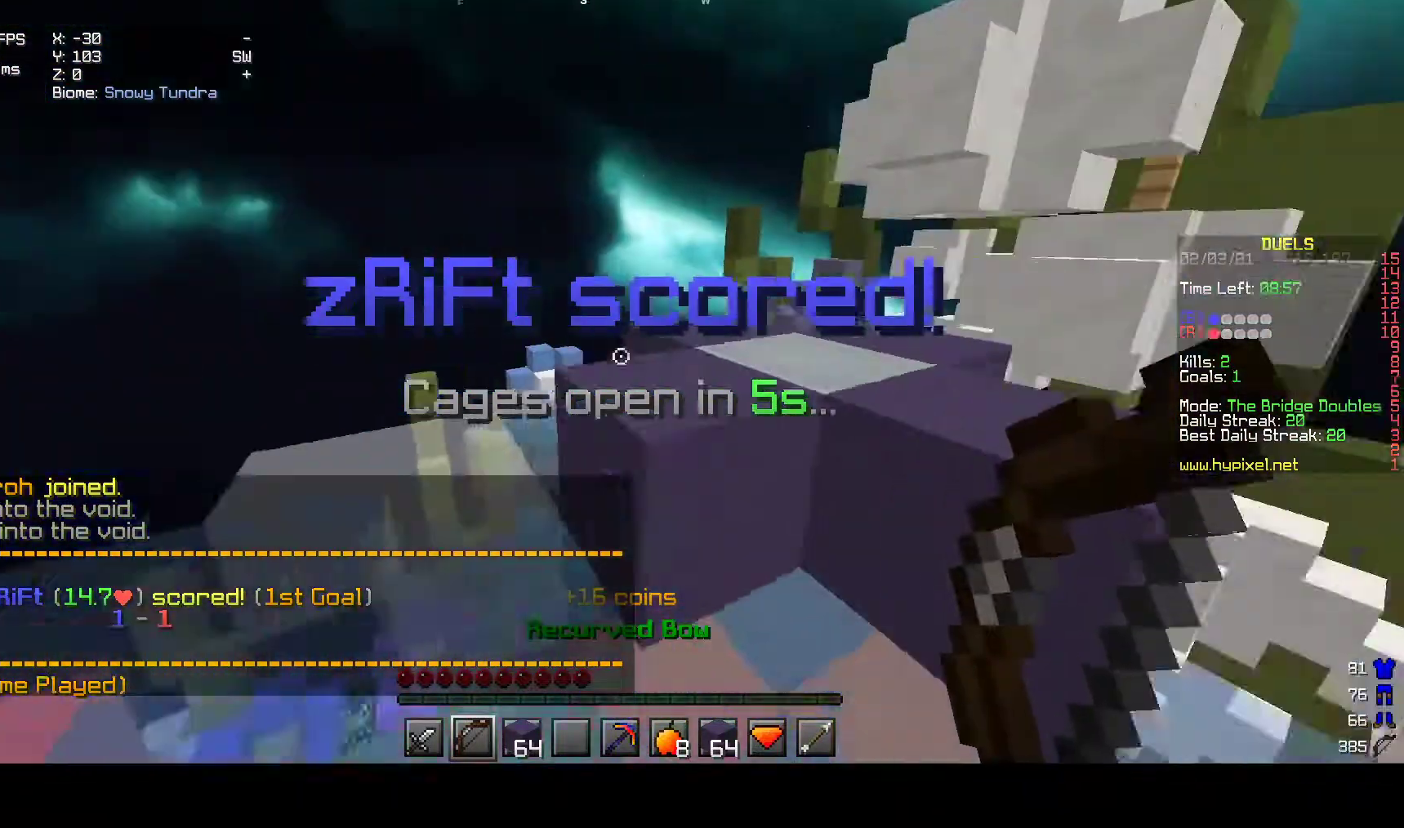
{"keys": ["d"], "mouse": ["right"], "events": [[183, "d", "down"], [217, "mouse_left", "down"], [283, "mouse_right", "down"], [400, "mouse_left", "up"], [500, "w", "up"]]}
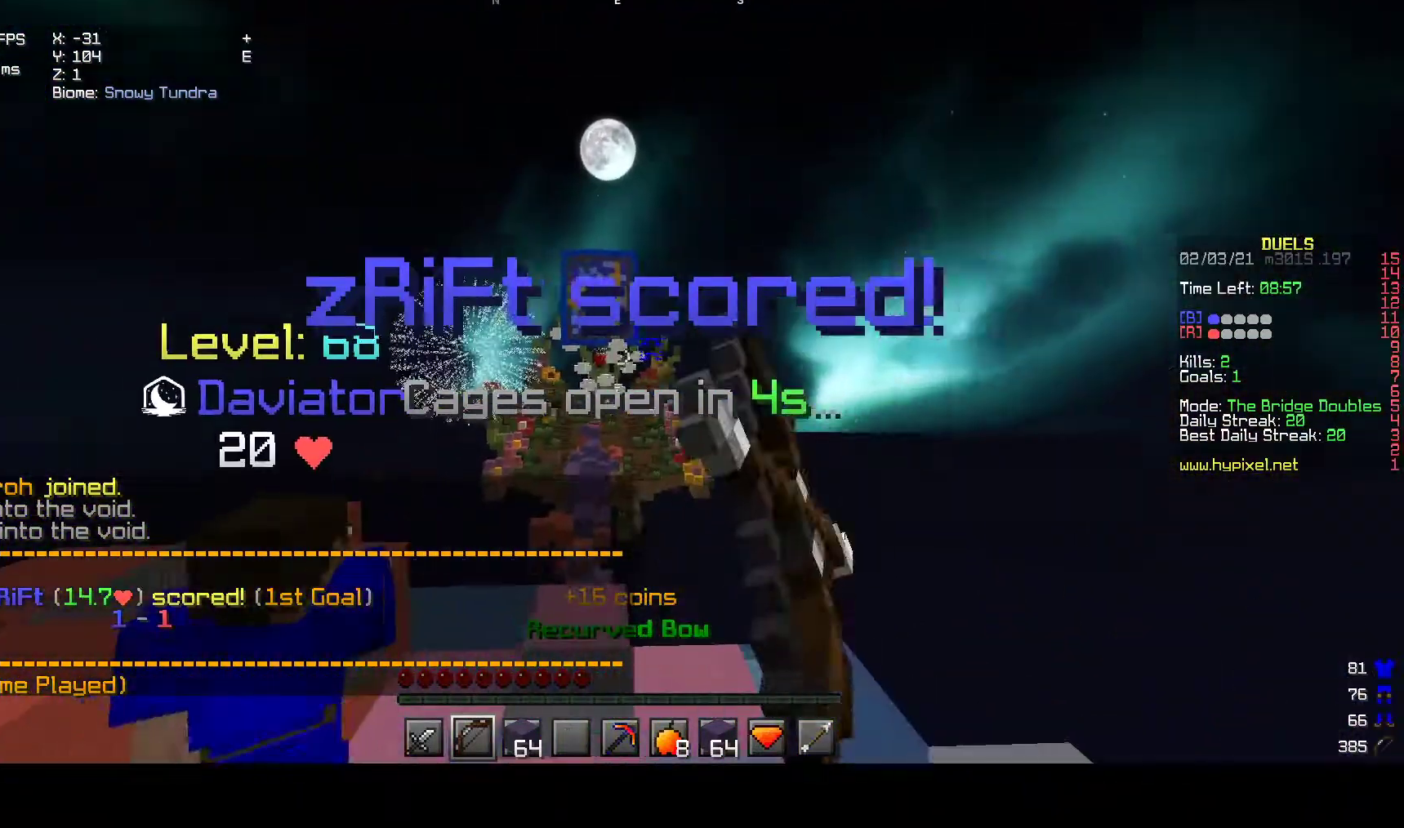
{"keys": [], "mouse": ["left", "right"], "events": [[67, "d", "up"], [100, "s", "down"], [200, "a", "down"], [350, "s", "up"], [383, "a", "up"], [450, "mouse_left", "down"]]}
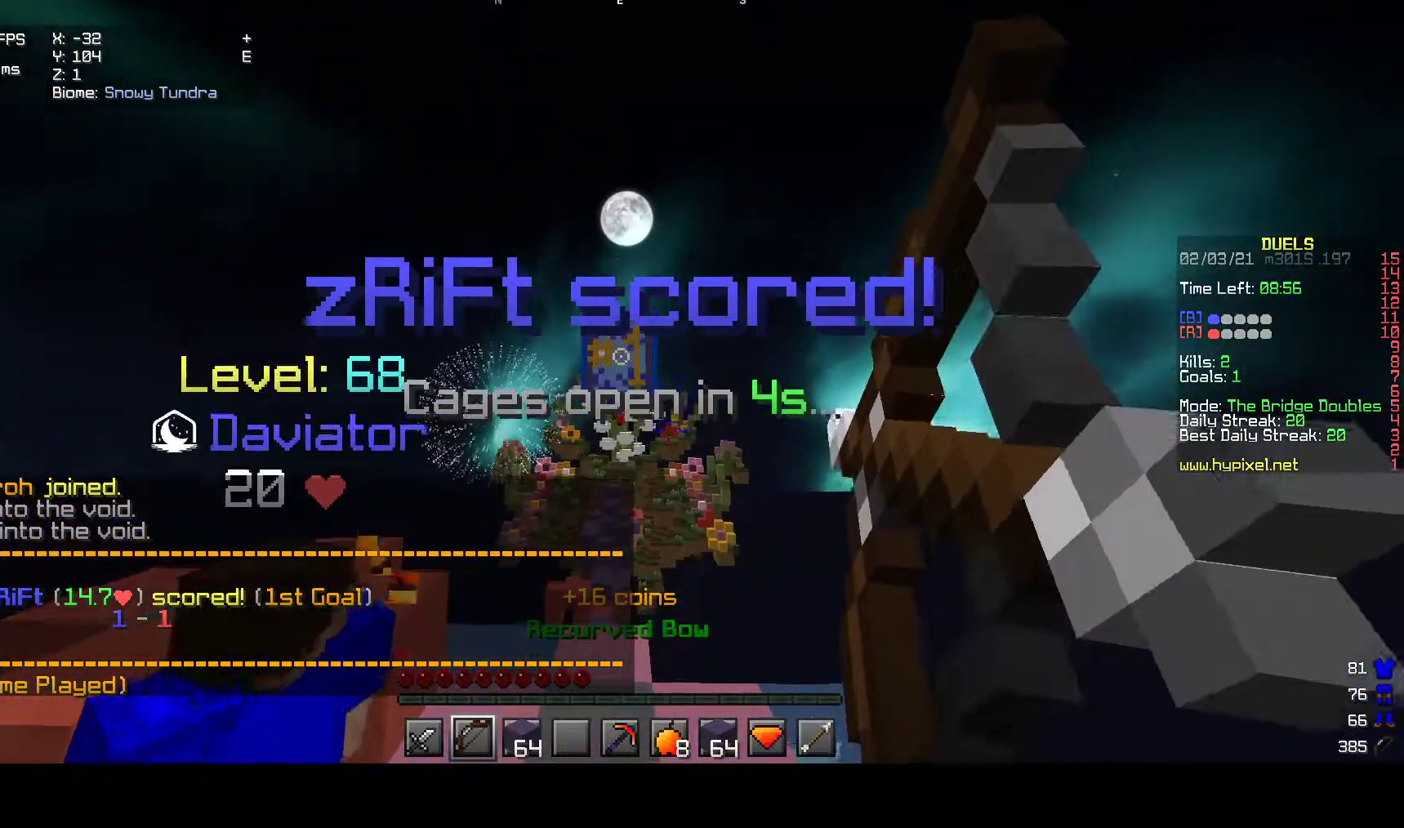
{"keys": ["w"], "mouse": ["left", "right"], "events": [[67, "mouse_left", "up"], [83, "w", "down"], [133, "mouse_left", "down"]]}
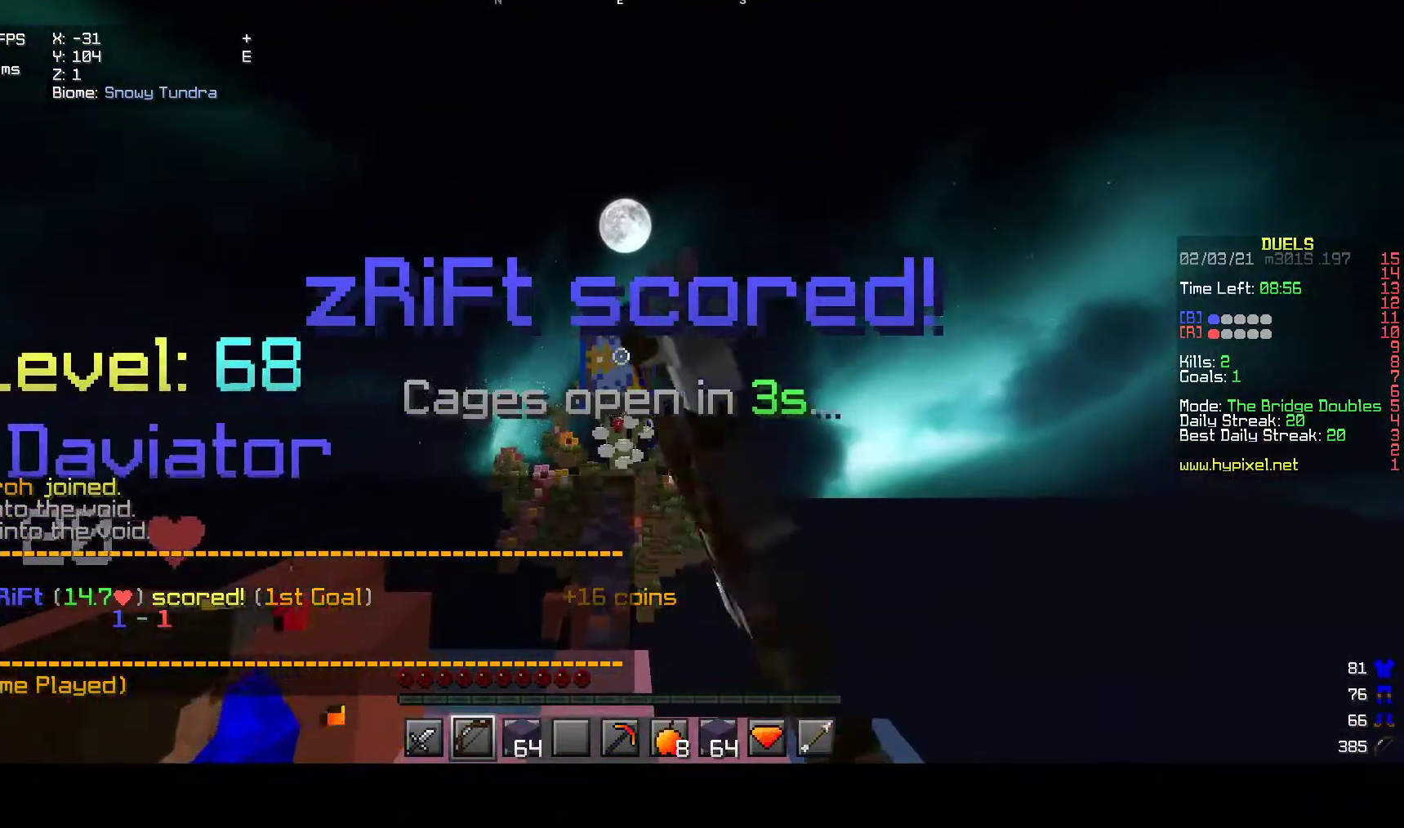
{"keys": [], "mouse": ["right"], "events": [[100, "w", "up"], [233, "mouse_left", "up"]]}
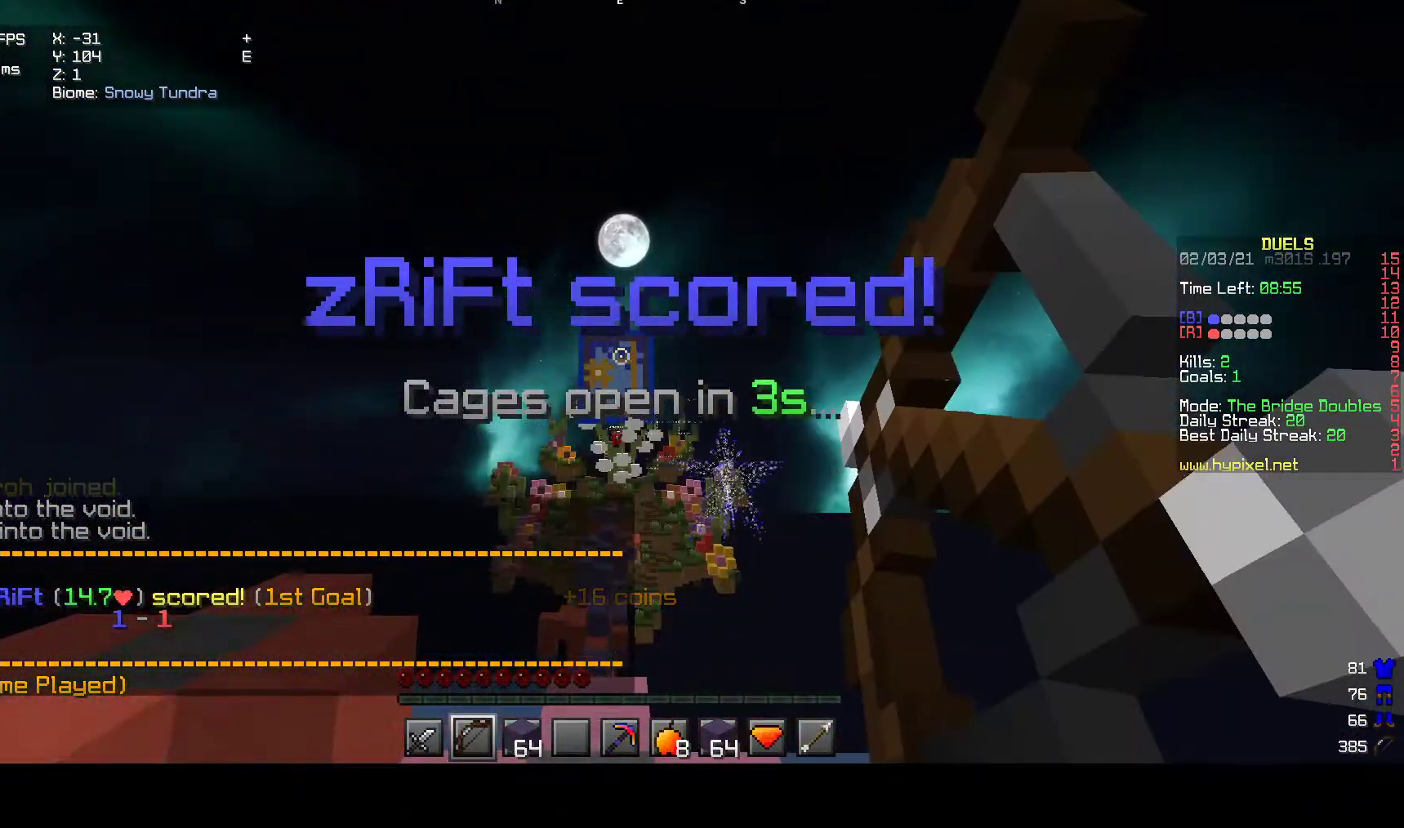
{"keys": [], "mouse": ["right"], "events": []}
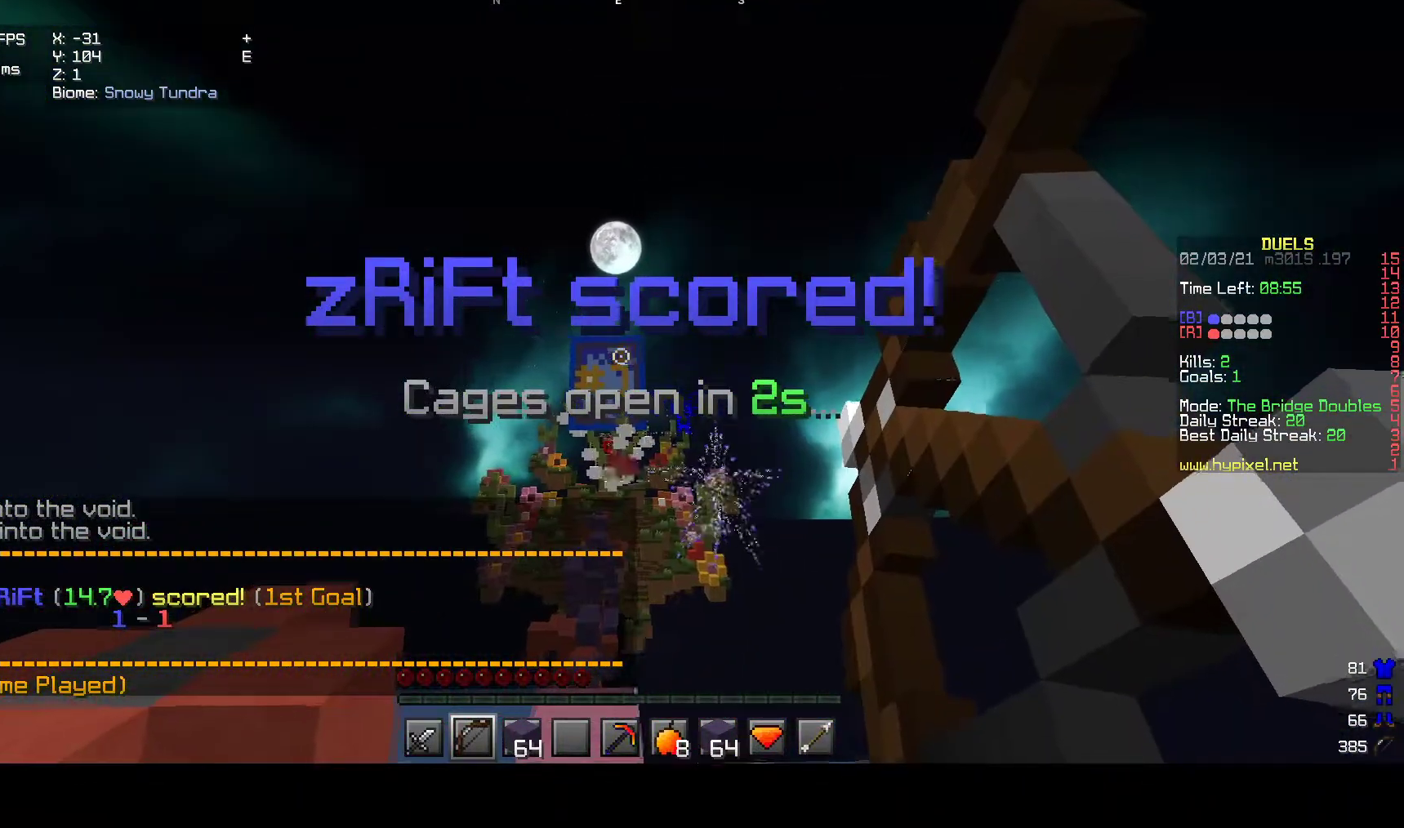
{"keys": [], "mouse": ["left", "right"], "events": [[100, "mouse_left", "down"]]}
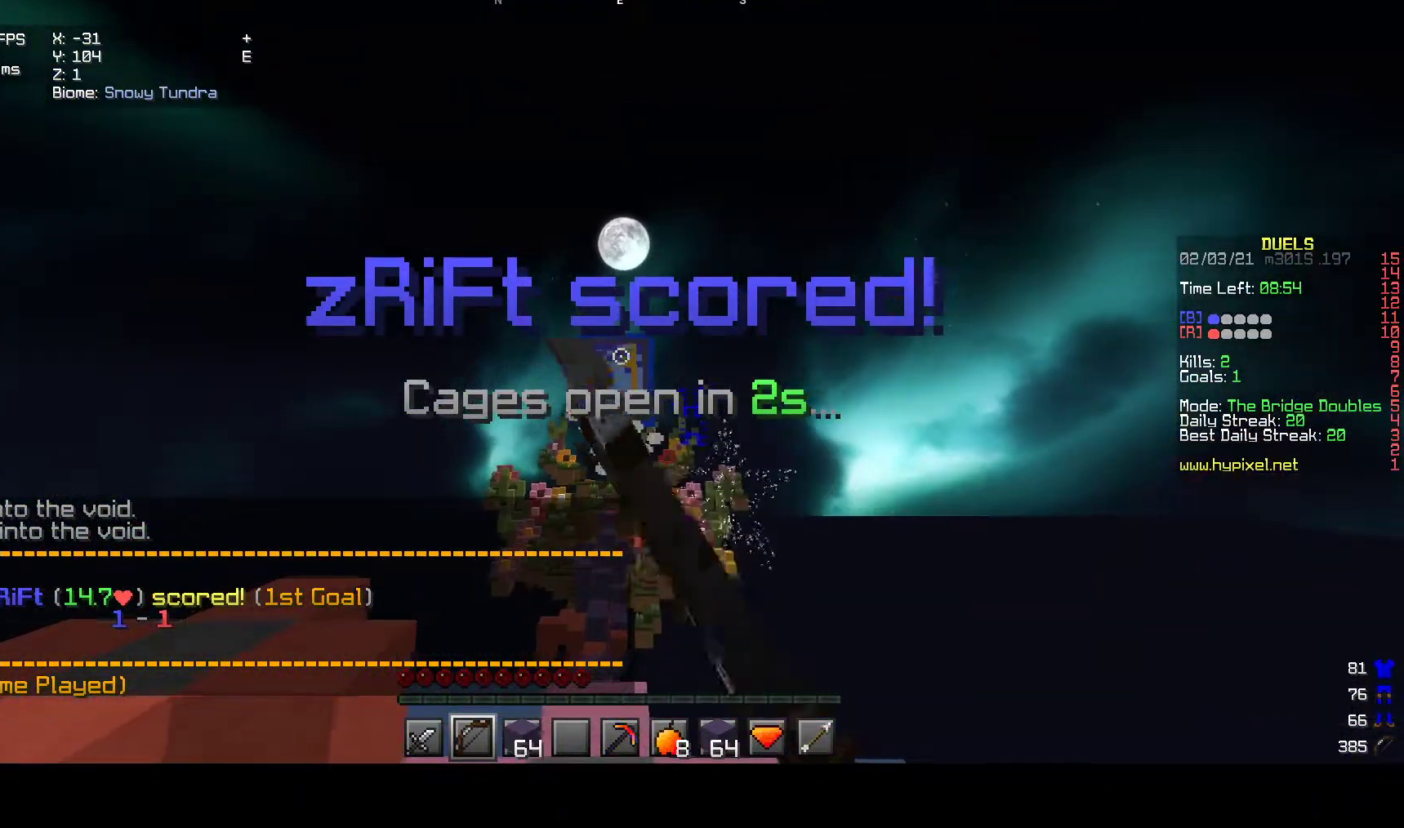
{"keys": [], "mouse": ["right"], "events": [[33, "mouse_left", "up"]]}
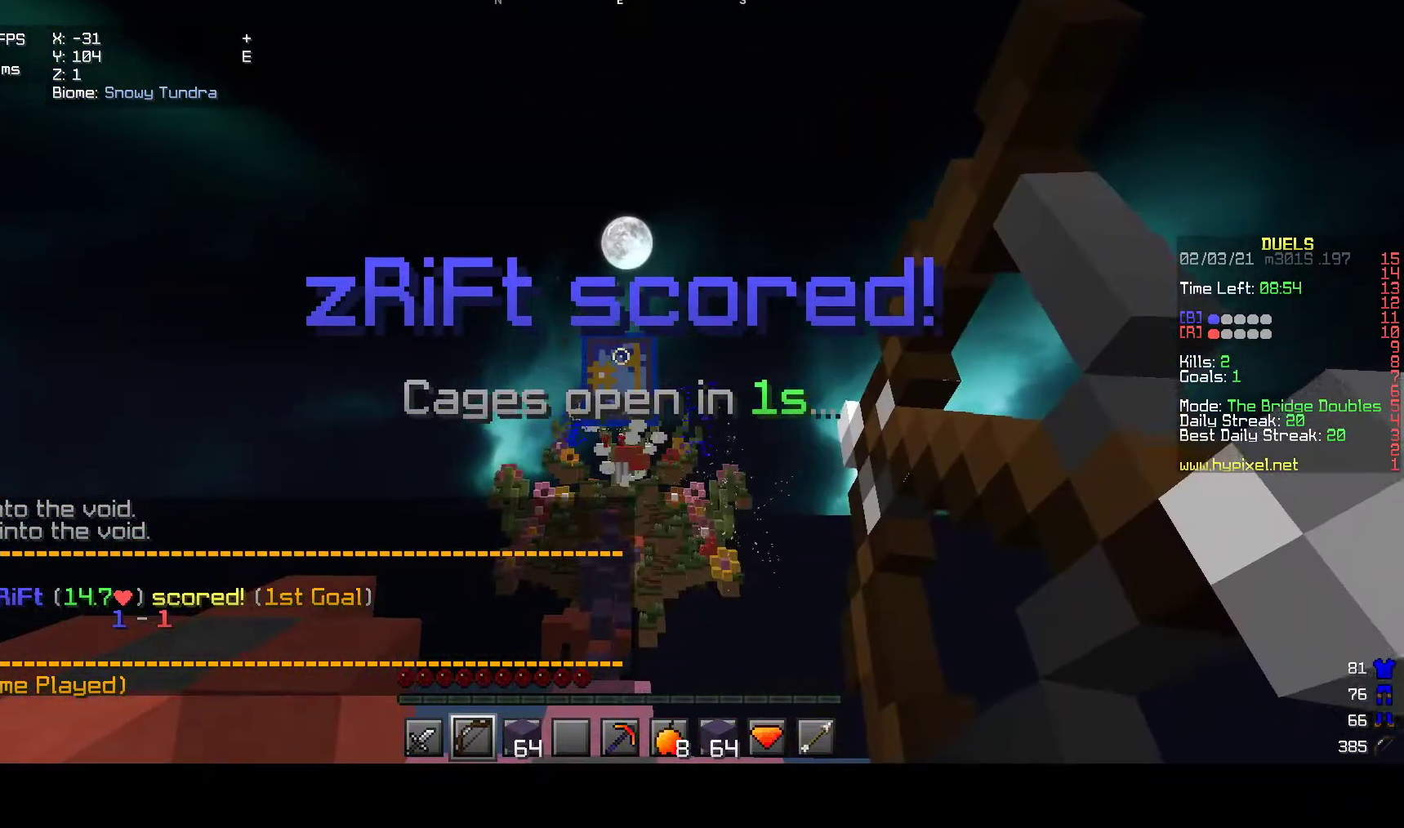
{"keys": [], "mouse": ["right"], "events": []}
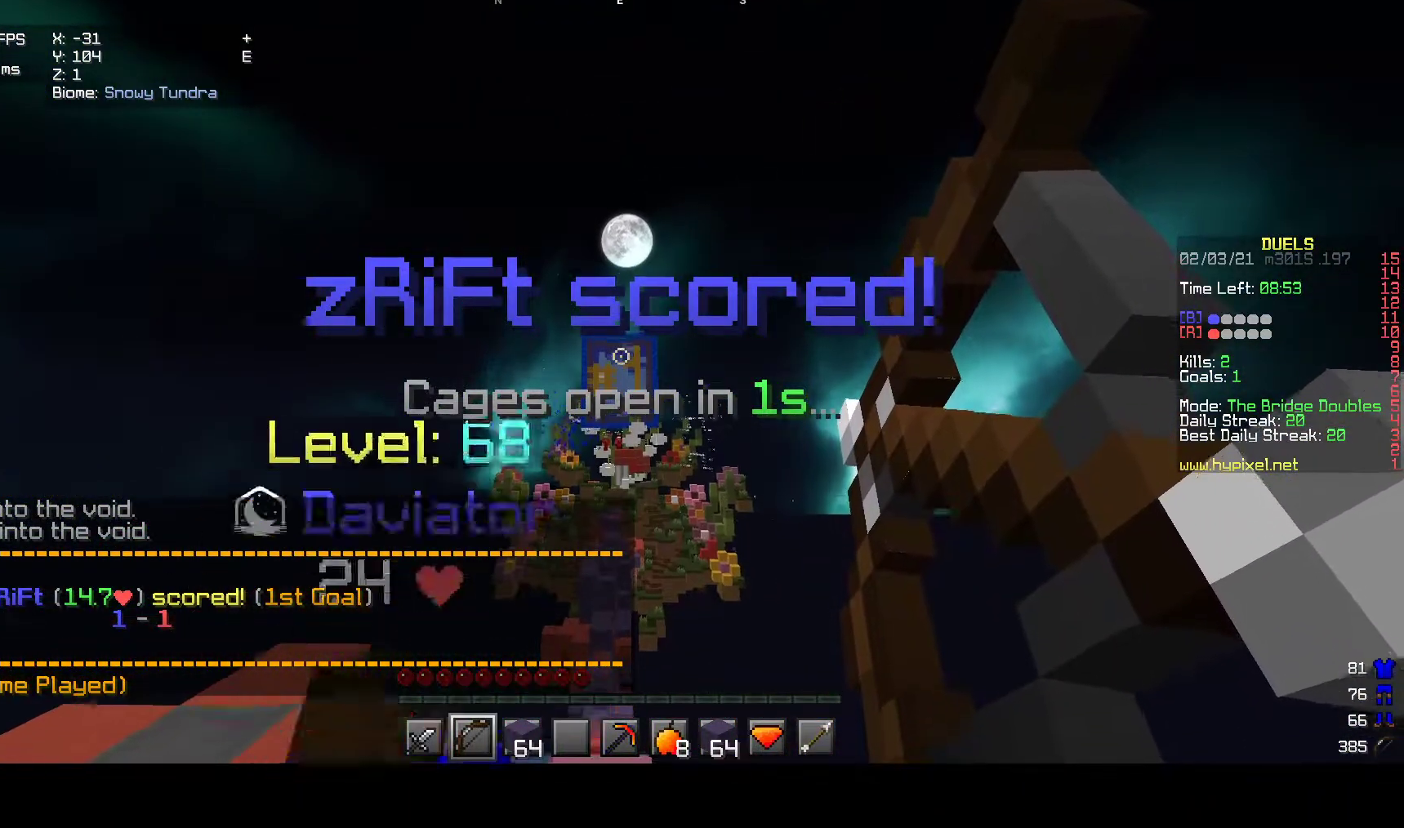
{"keys": ["a", "w"], "mouse": [], "events": [[83, "w", "down"], [117, "mouse_right", "up"], [383, "a", "down"]]}
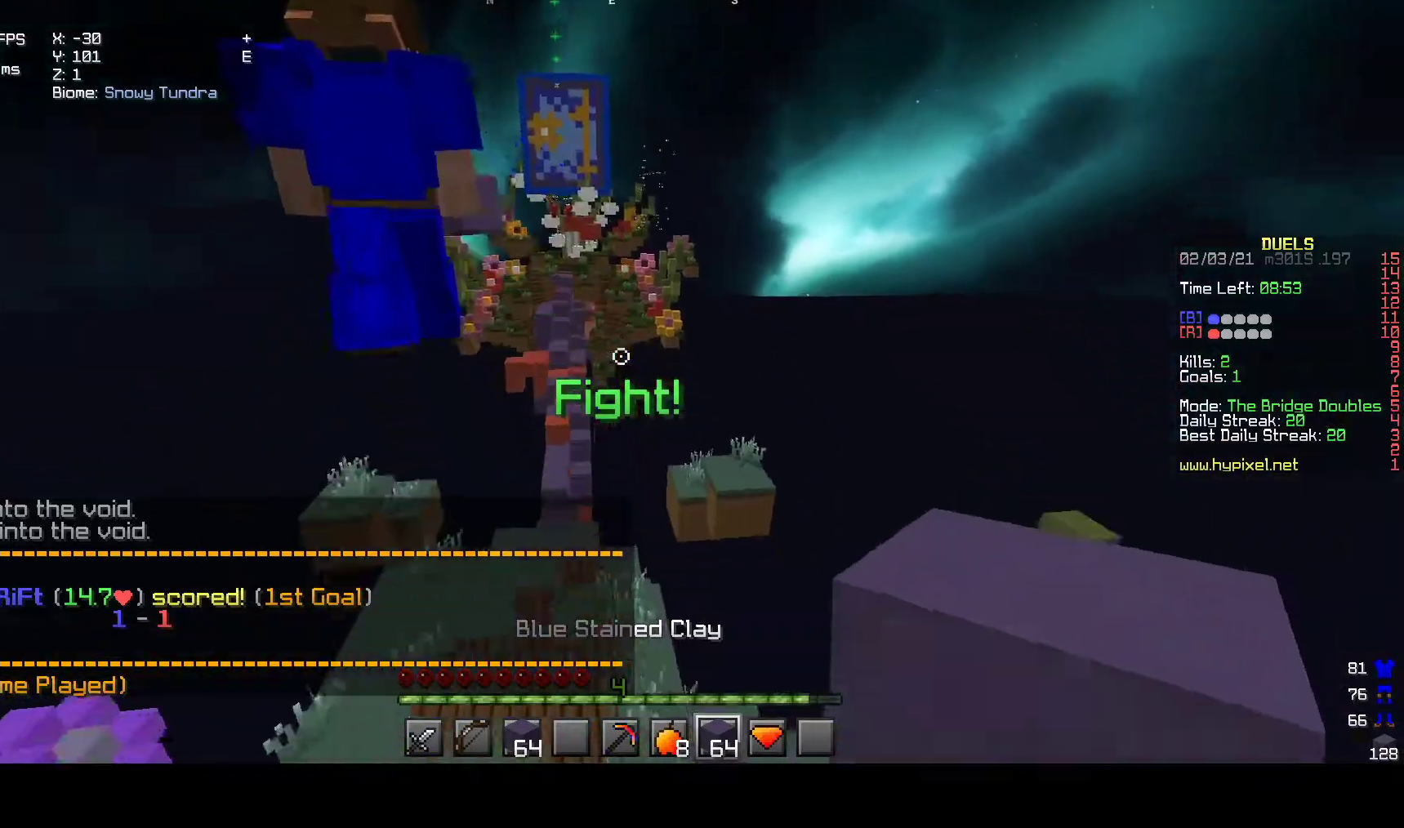
{"keys": ["w"], "mouse": []}
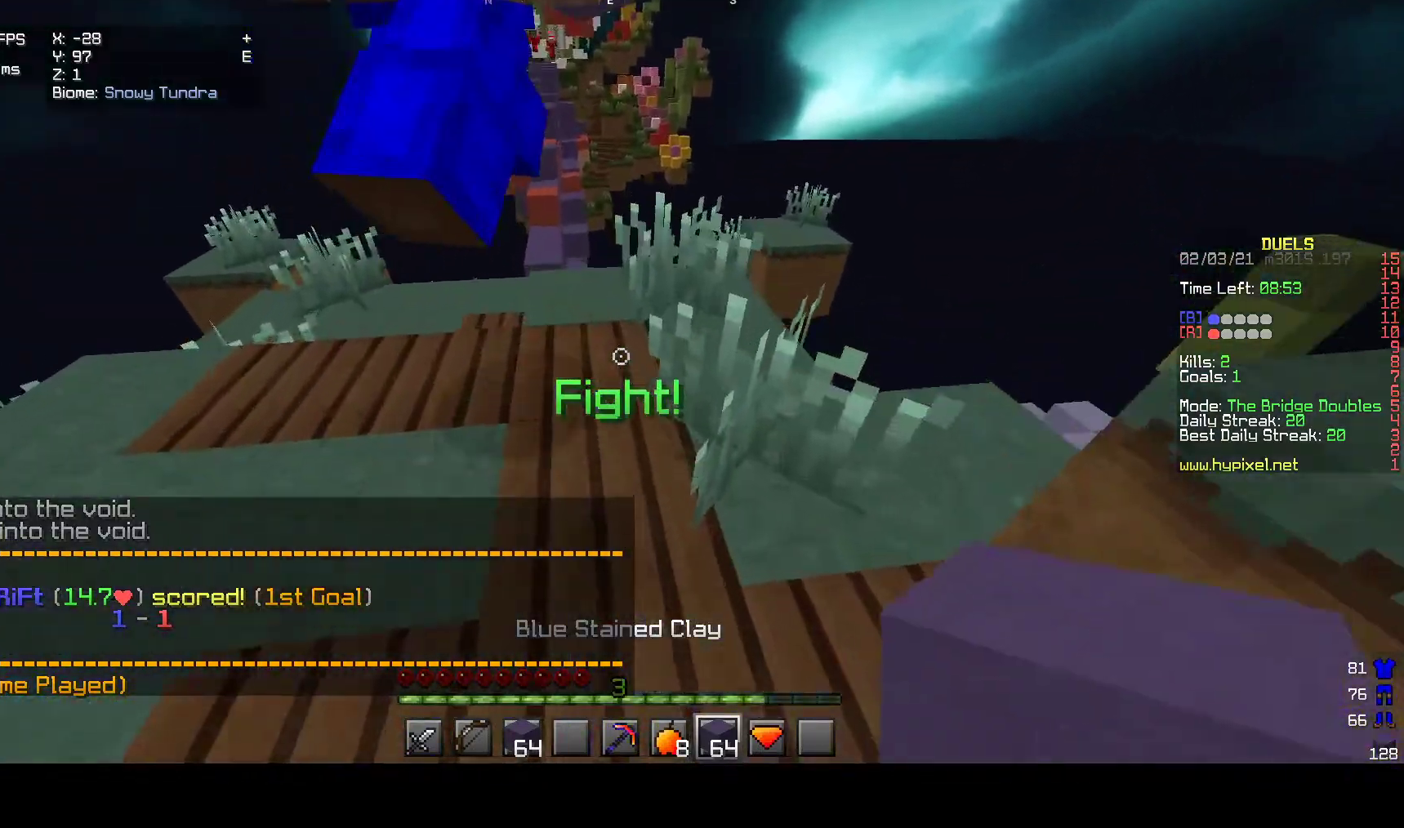
{"keys": ["w"], "mouse": [], "events": [[300, "a", "down"], [450, "a", "up"]]}
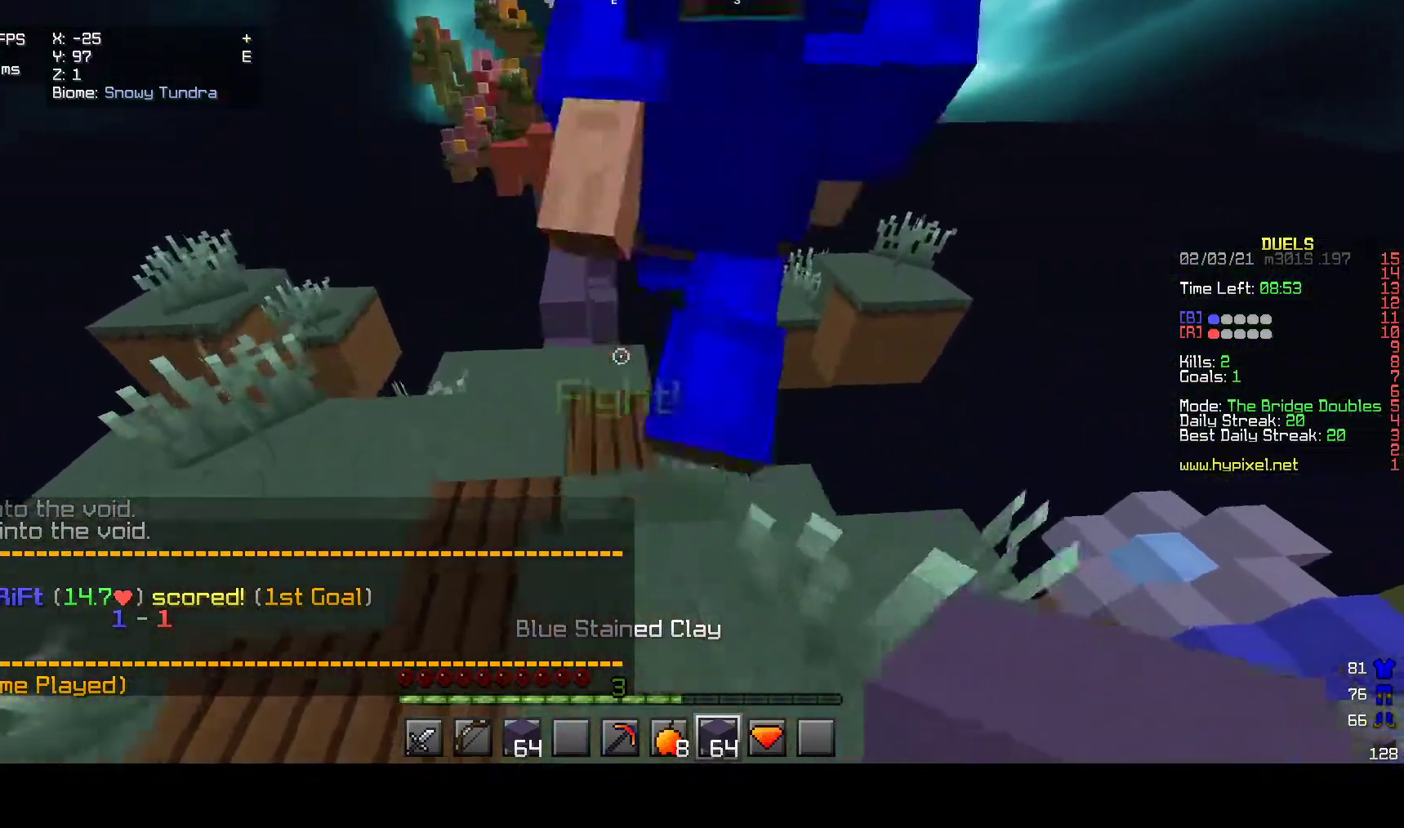
{"keys": ["w"], "mouse": [], "events": [[100, "a", "down"], [400, "a", "up"]]}
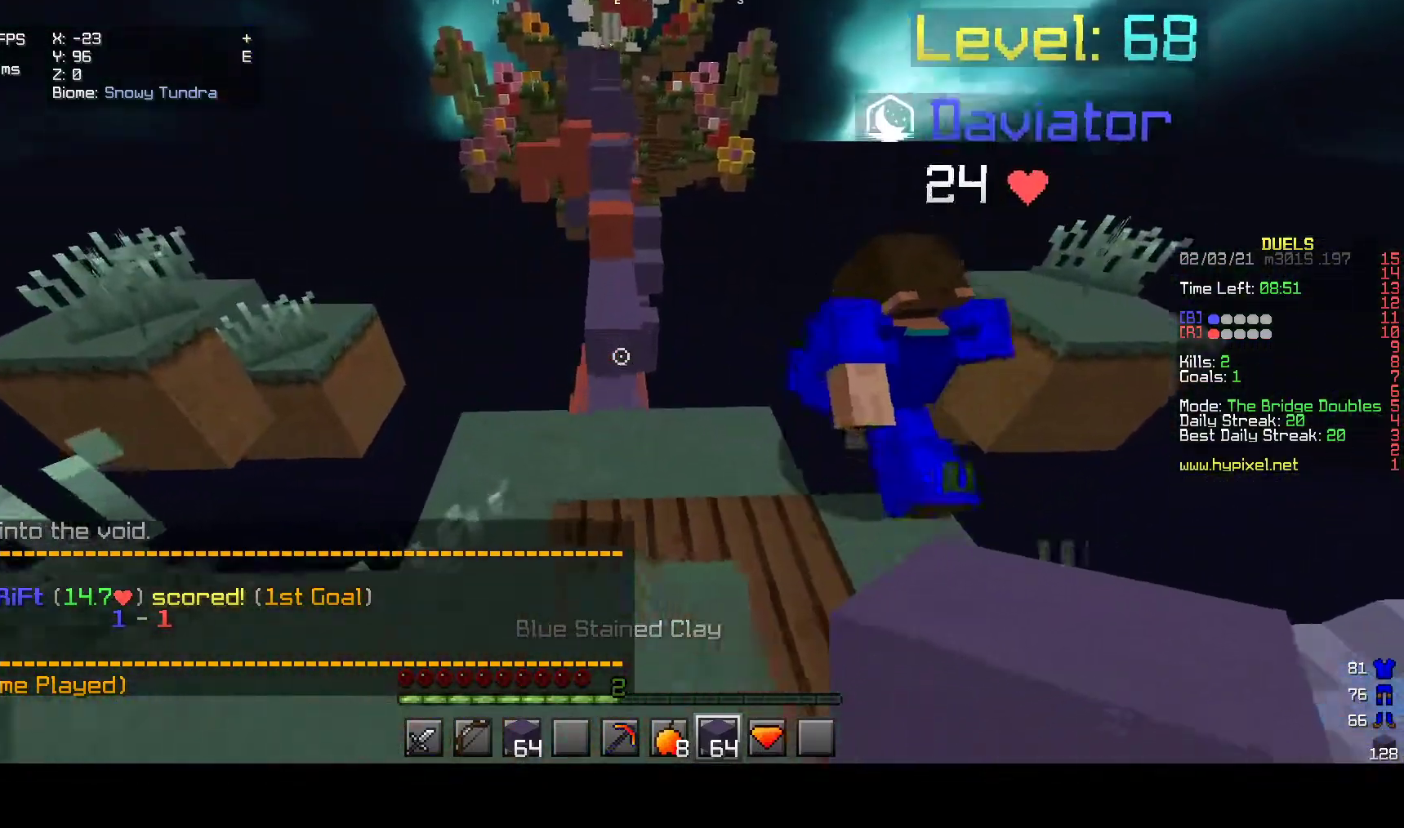
{"keys": ["w"], "mouse": [], "events": []}
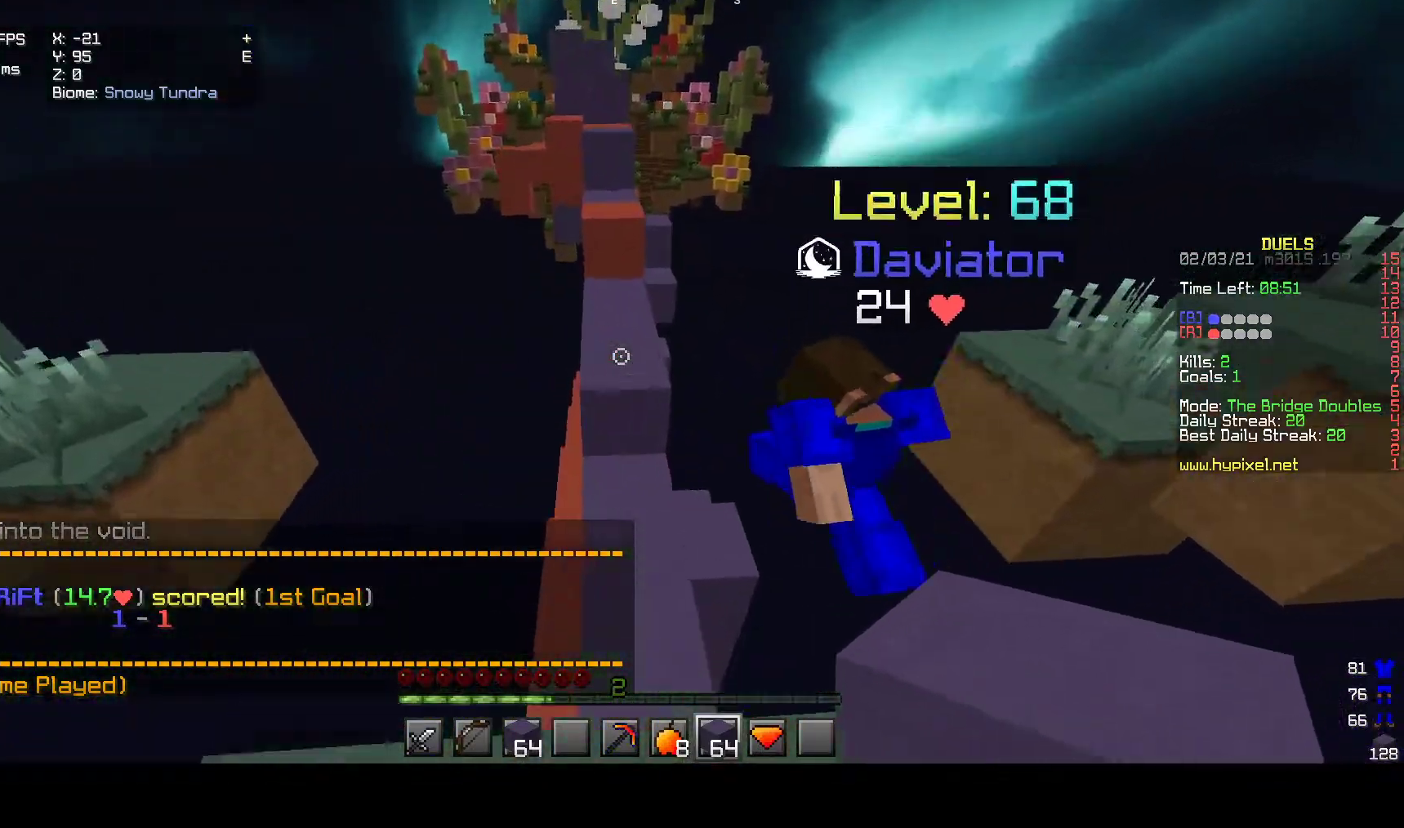
{"keys": ["w"], "mouse": [], "events": []}
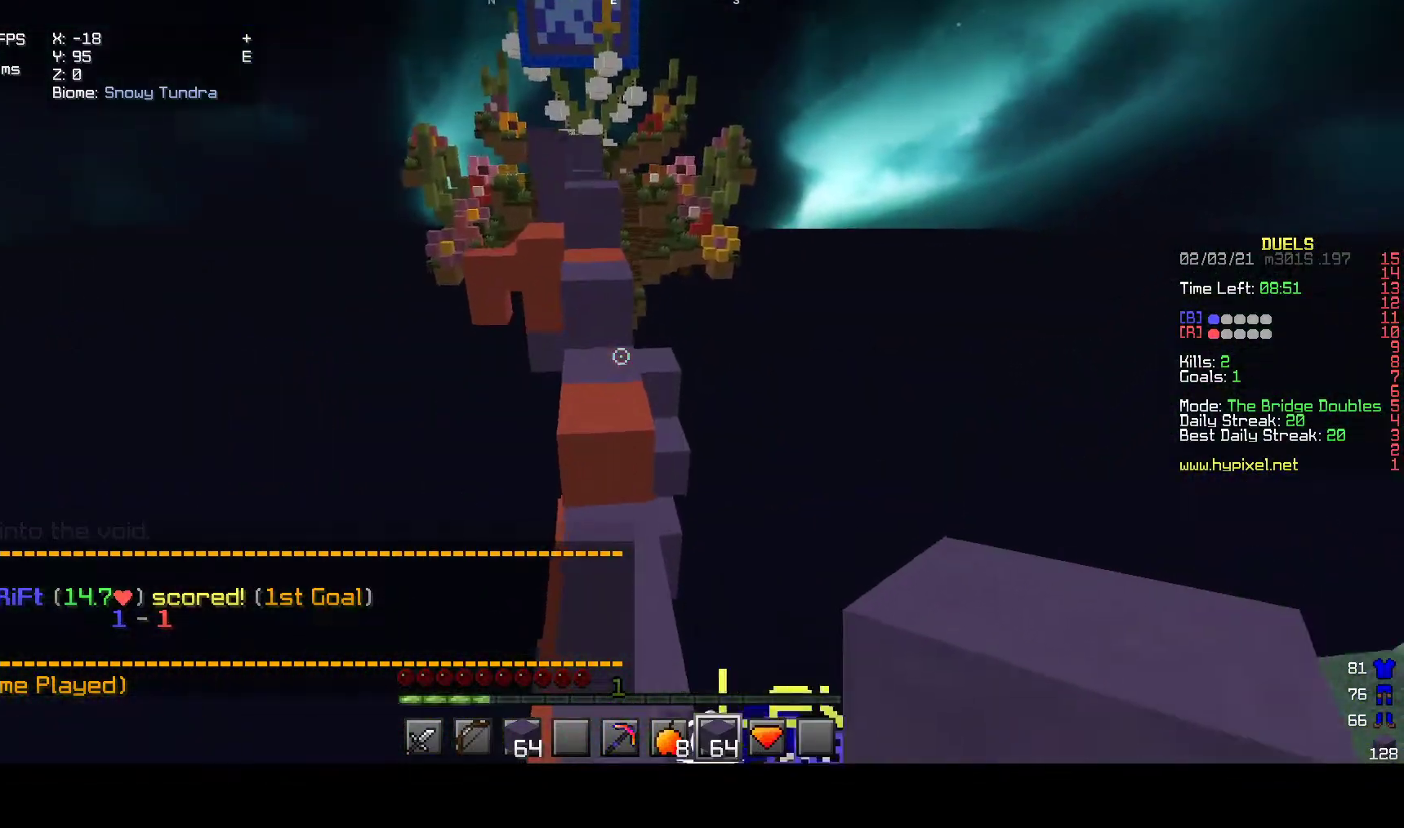
{"keys": ["w"], "mouse": [], "events": []}
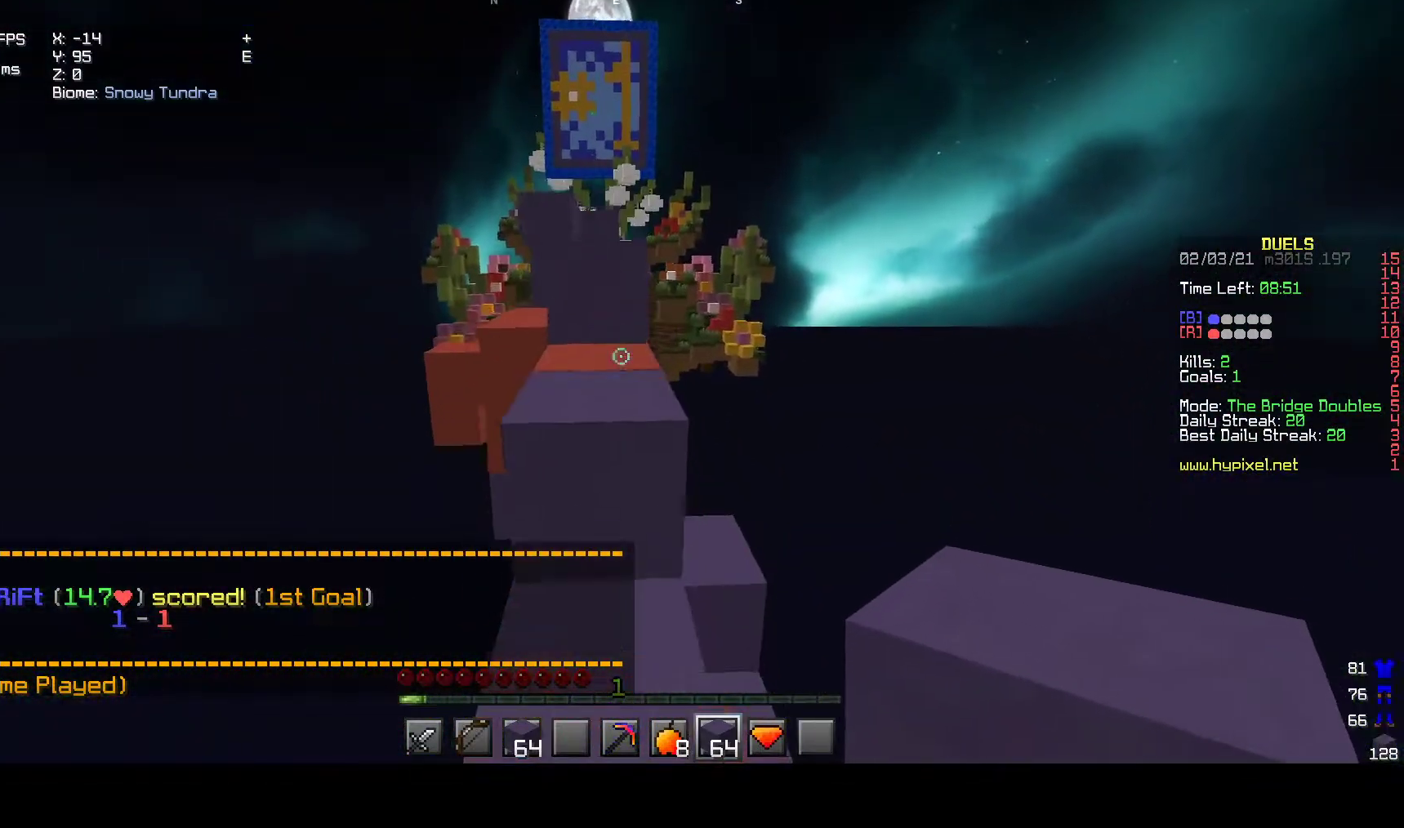
{"keys": ["w"], "mouse": [], "events": []}